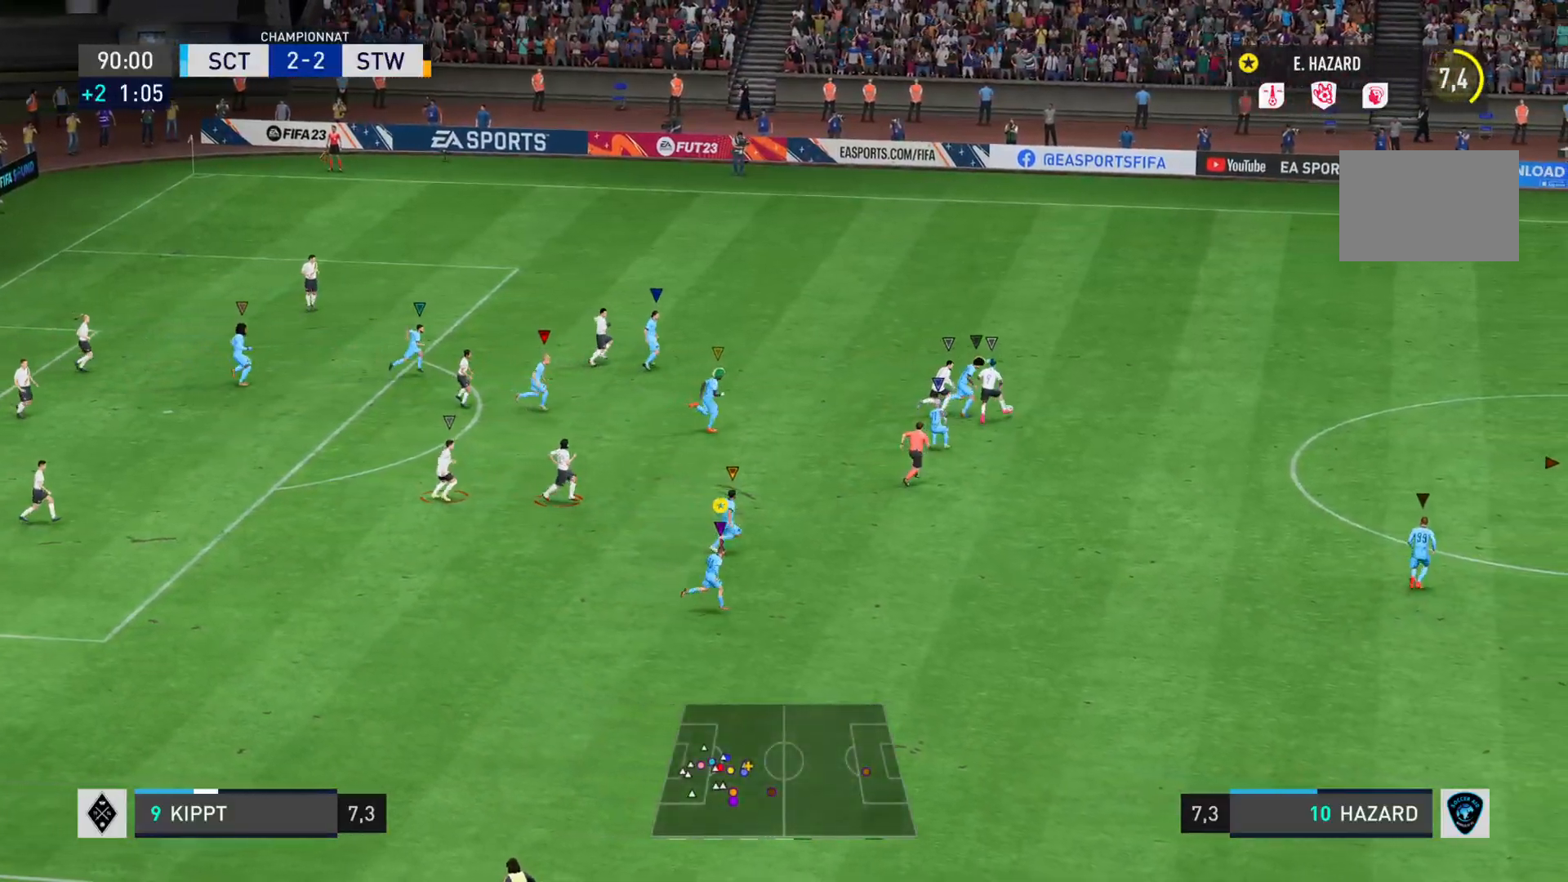
Gameplay with a controller (PlayStation layout); each line is a JSON object with the inputs held at the frame after it. "events" lists button and stick changes between this image and that frame as [ms after this image, input, new state], when the widget could be followed in between. Not read: L3 R3.
{"buttons": ["L1"], "left_stick": "right", "right_stick": "left"}
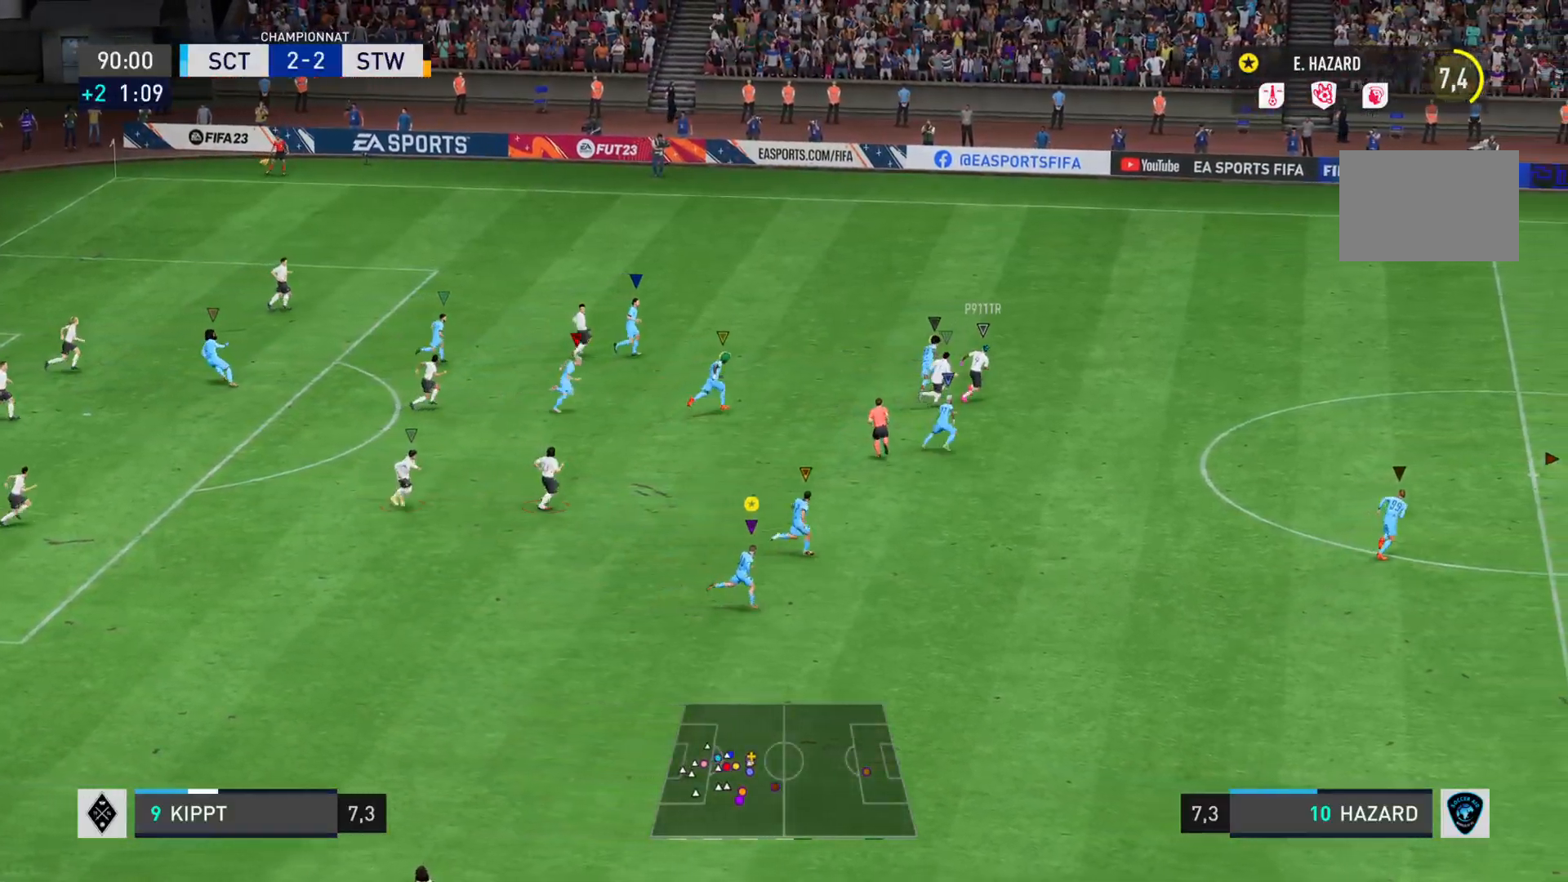
{"buttons": ["L1"], "left_stick": "right", "right_stick": "center", "events": [[83, "left_stick", "down-right"], [200, "right_stick", "center"], [250, "L1", "up"], [317, "left_stick", "right"], [383, "L1", "down"]]}
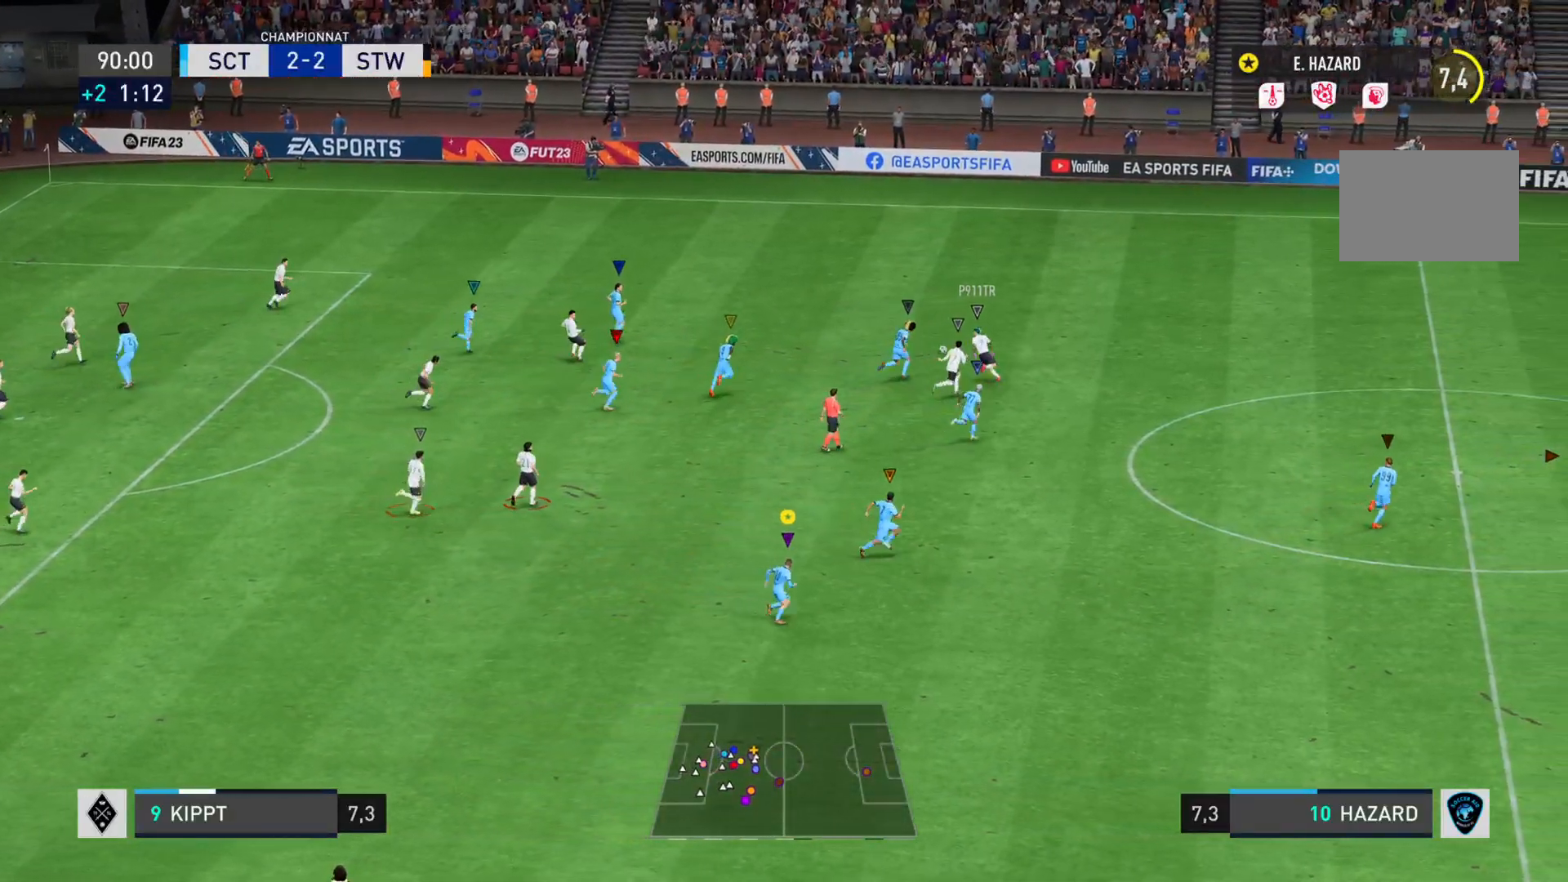
{"buttons": ["L1"], "left_stick": "center", "right_stick": "center", "events": [[84, "left_stick", "up-right"], [300, "left_stick", "center"]]}
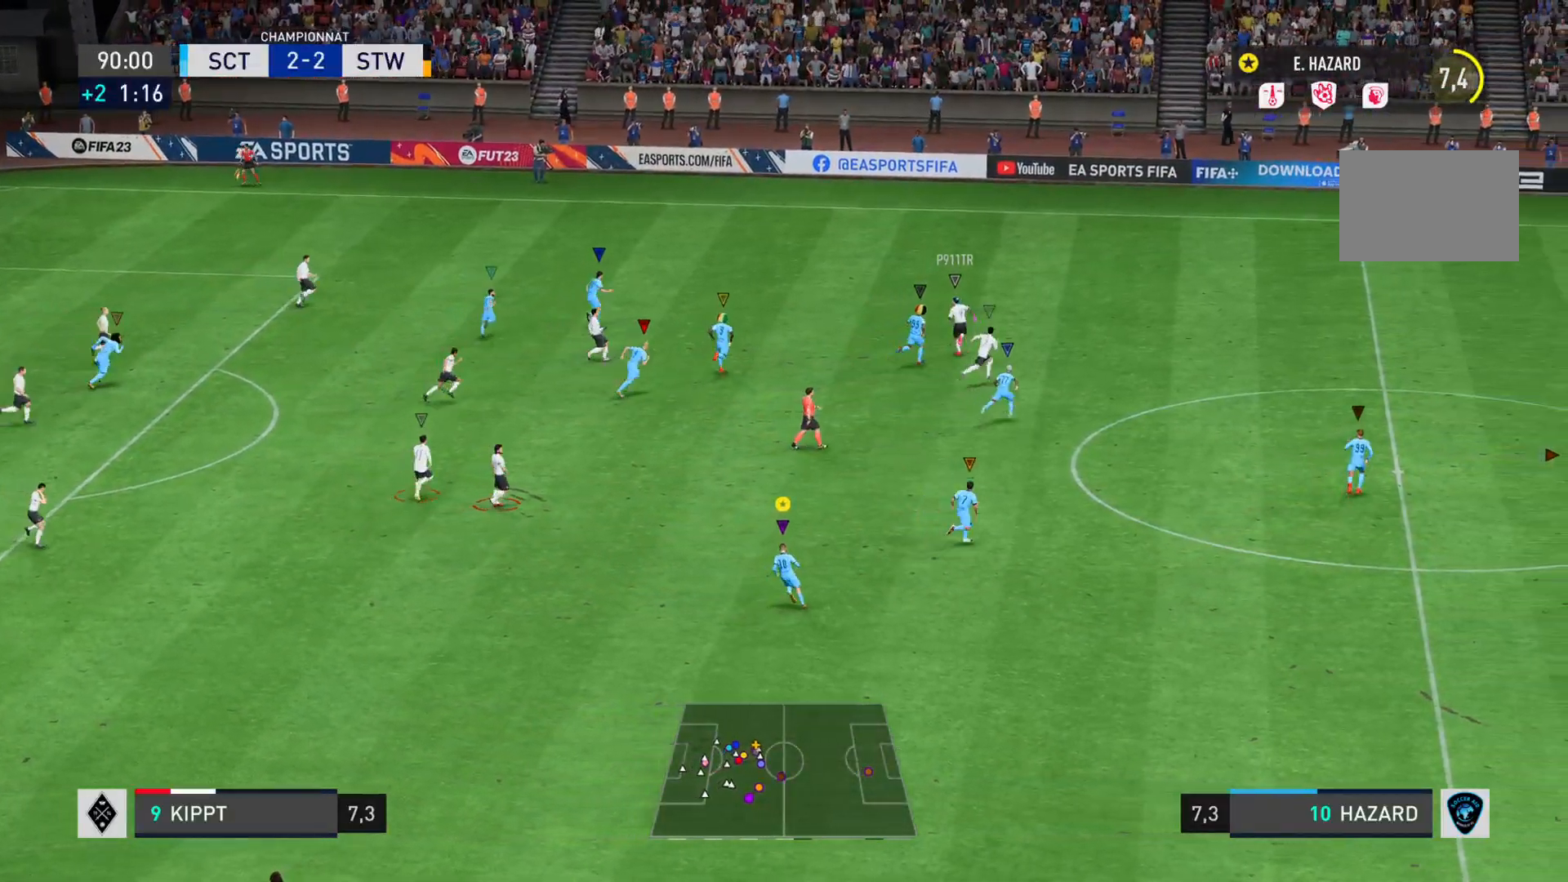
{"buttons": ["L1"], "left_stick": "center", "right_stick": "center", "events": []}
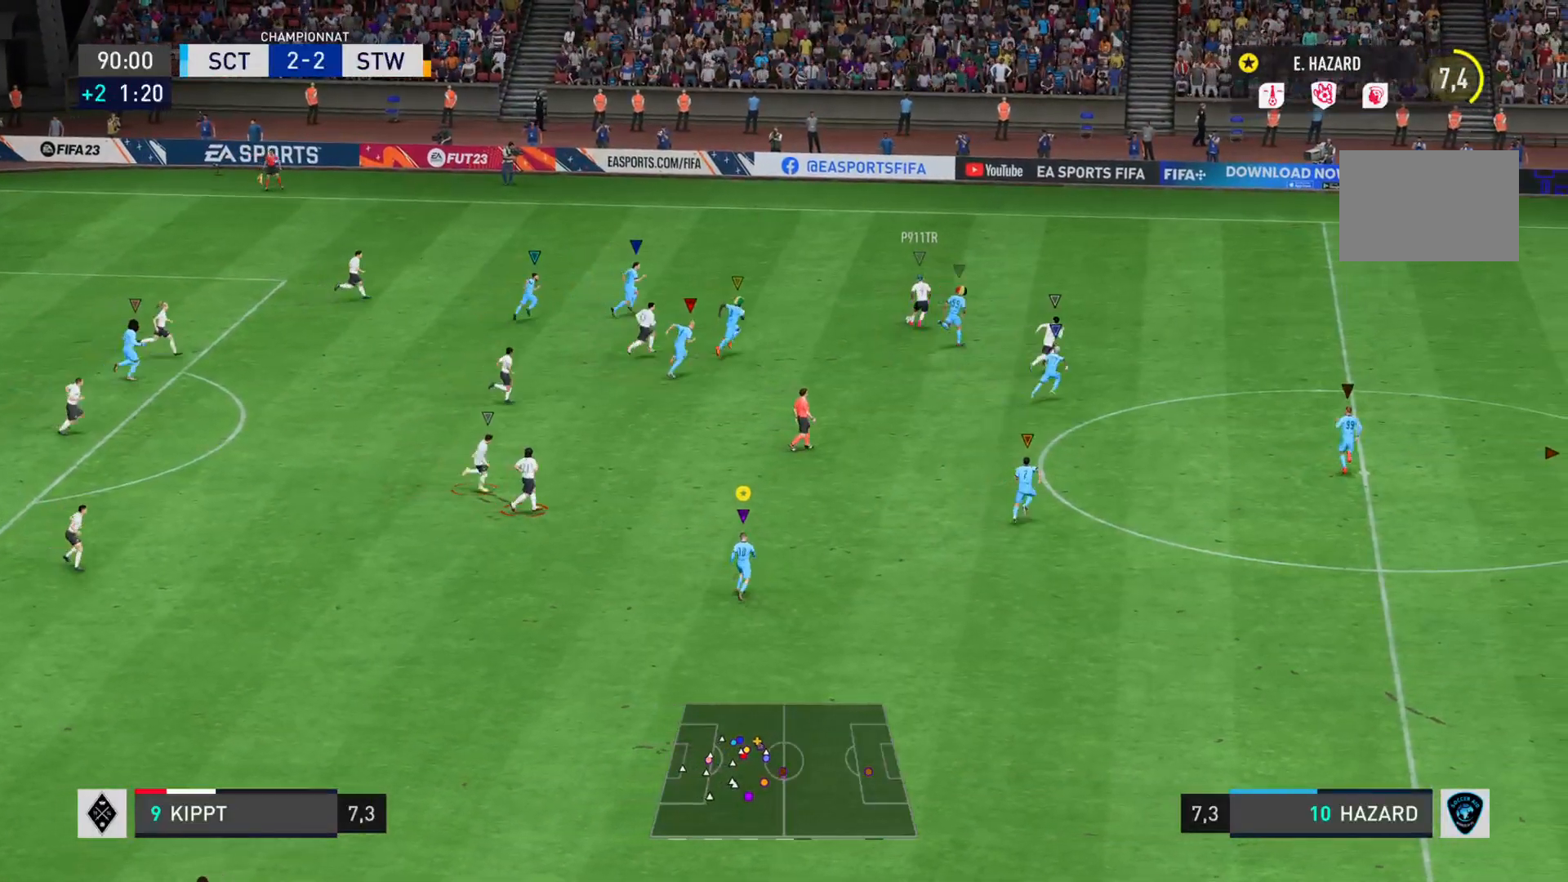
{"buttons": ["L1", "R2"], "left_stick": "right", "right_stick": "right", "events": [[100, "left_stick", "right"], [234, "R2", "down"], [417, "right_stick", "right"]]}
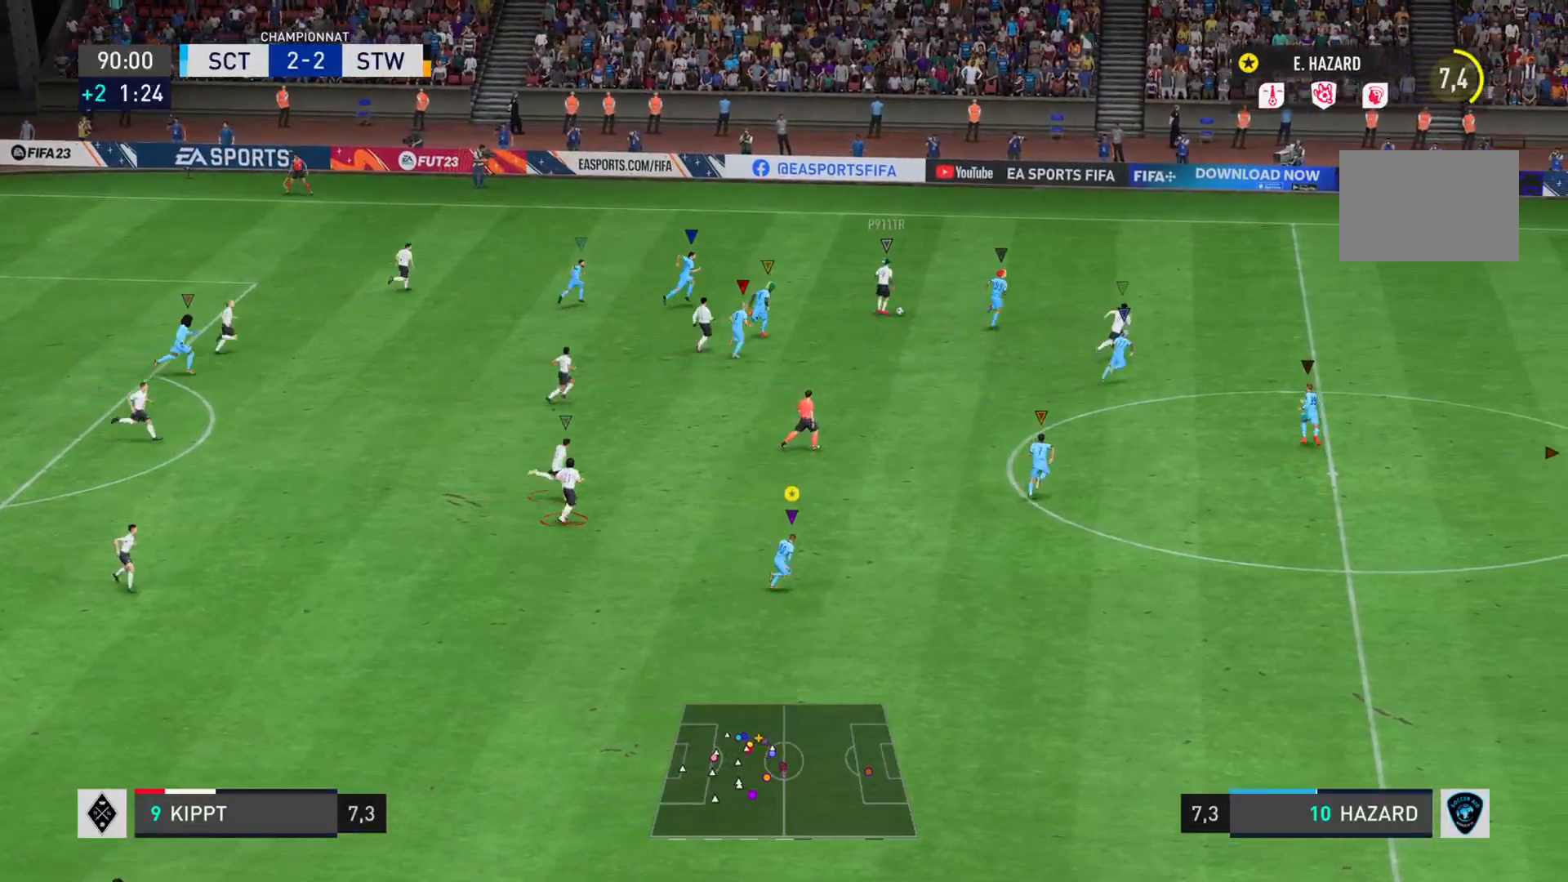
{"buttons": ["R2"], "left_stick": "down-right", "right_stick": "right", "events": [[200, "left_stick", "down-right"], [350, "right_stick", "down"], [400, "L1", "up"], [500, "right_stick", "right"]]}
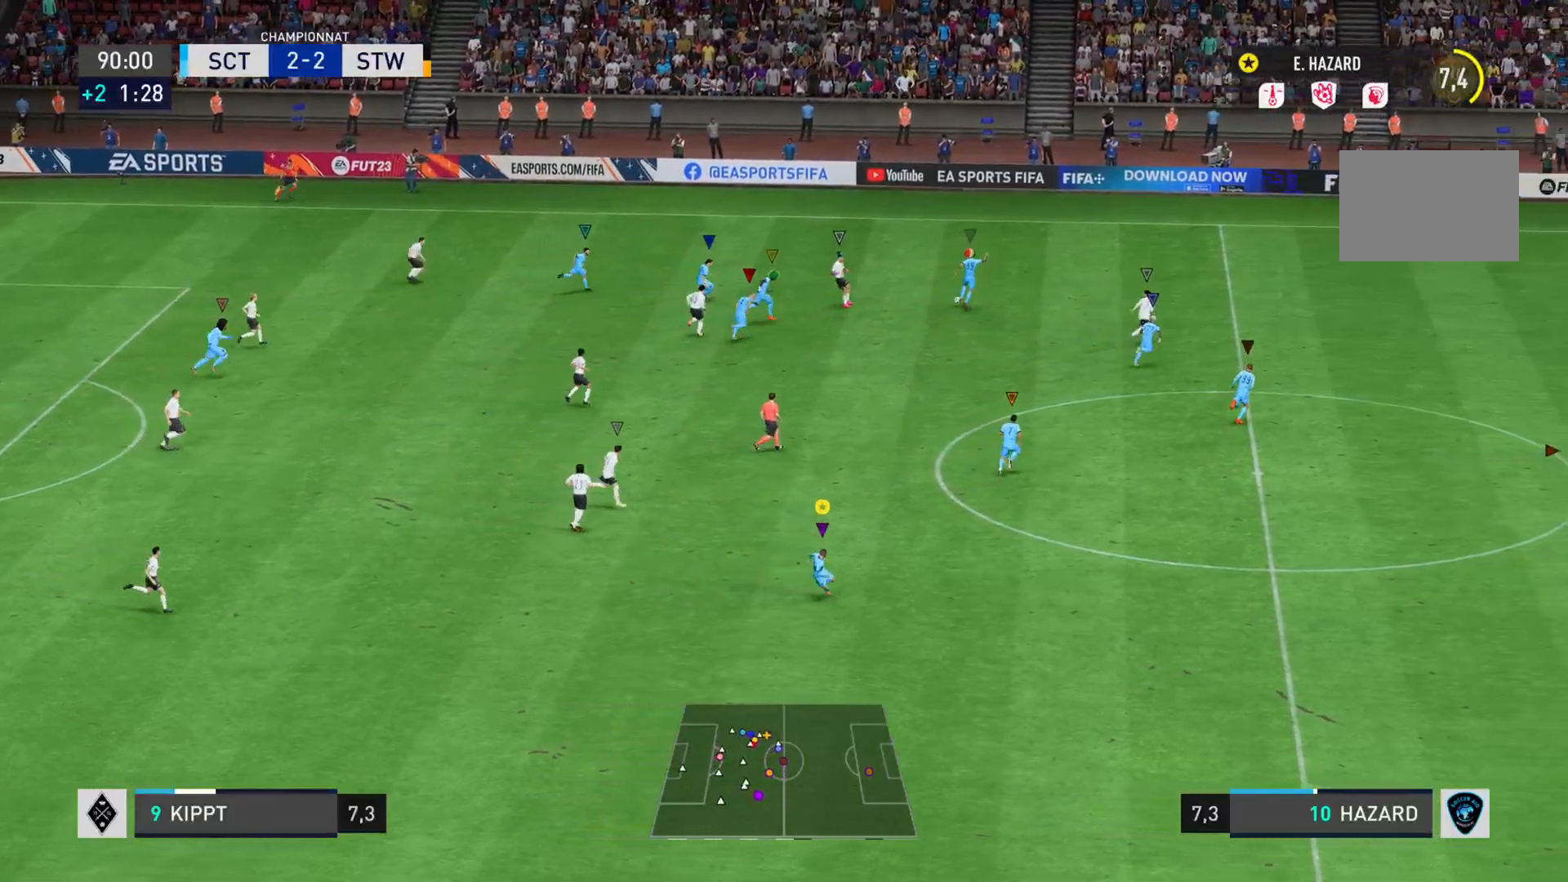
{"buttons": ["L1"], "left_stick": "down-right", "right_stick": "center", "events": [[417, "right_stick", "center"], [434, "R2", "up"], [451, "L1", "down"]]}
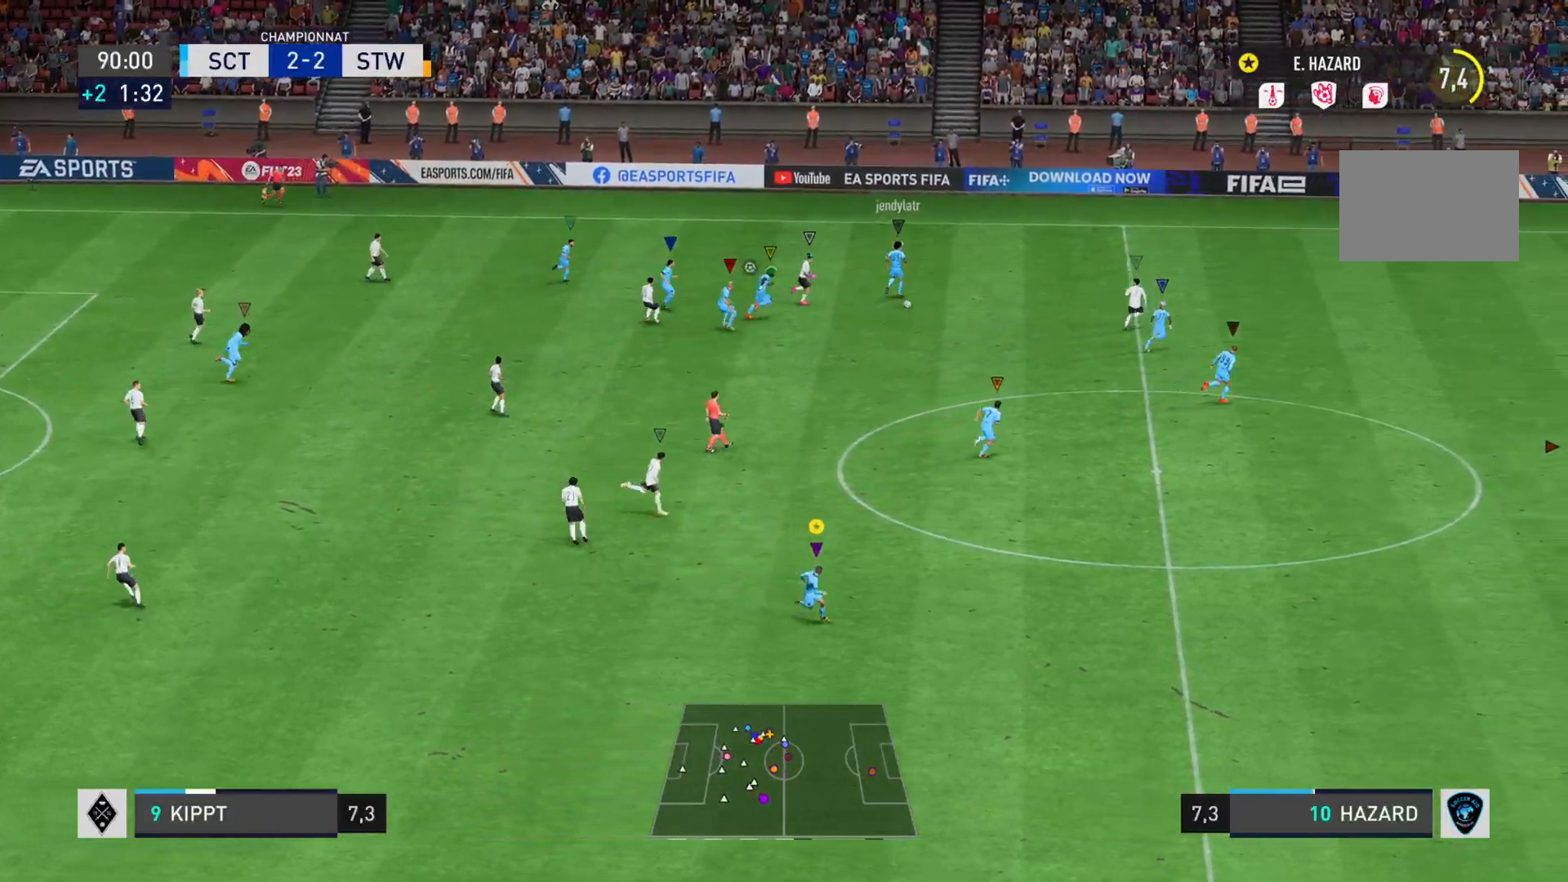
{"buttons": [], "left_stick": "down", "right_stick": "center", "events": [[217, "left_stick", "center"], [267, "left_stick", "down"], [483, "L1", "up"]]}
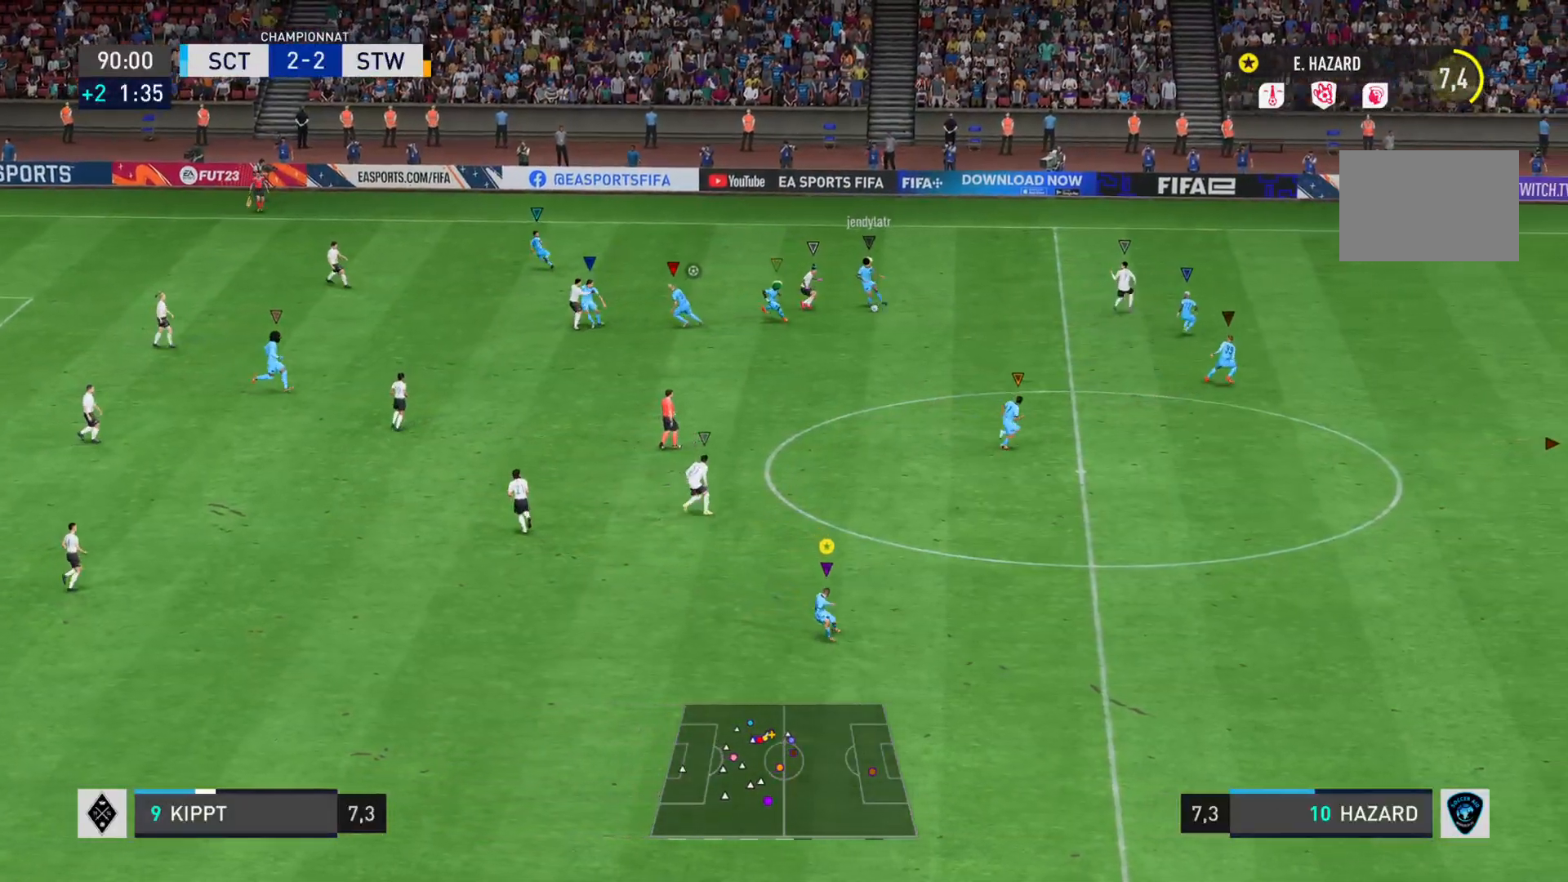
{"buttons": ["L1"], "left_stick": "down", "right_stick": "center", "events": [[117, "L1", "down"]]}
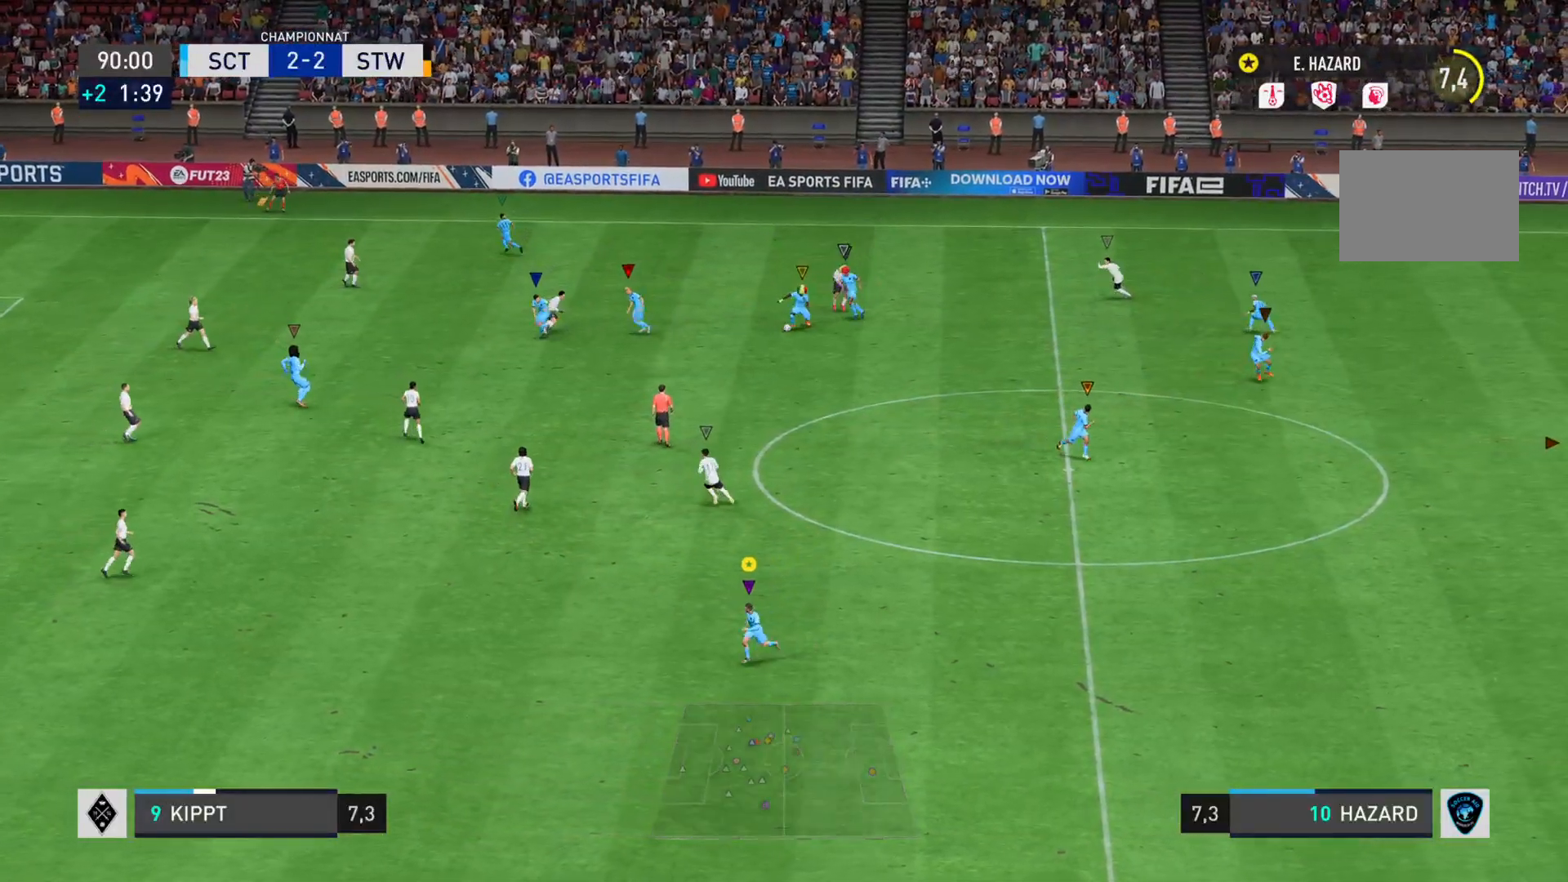
{"buttons": ["L1"], "left_stick": "left", "right_stick": "center", "events": [[66, "left_stick", "down-left"], [400, "left_stick", "left"]]}
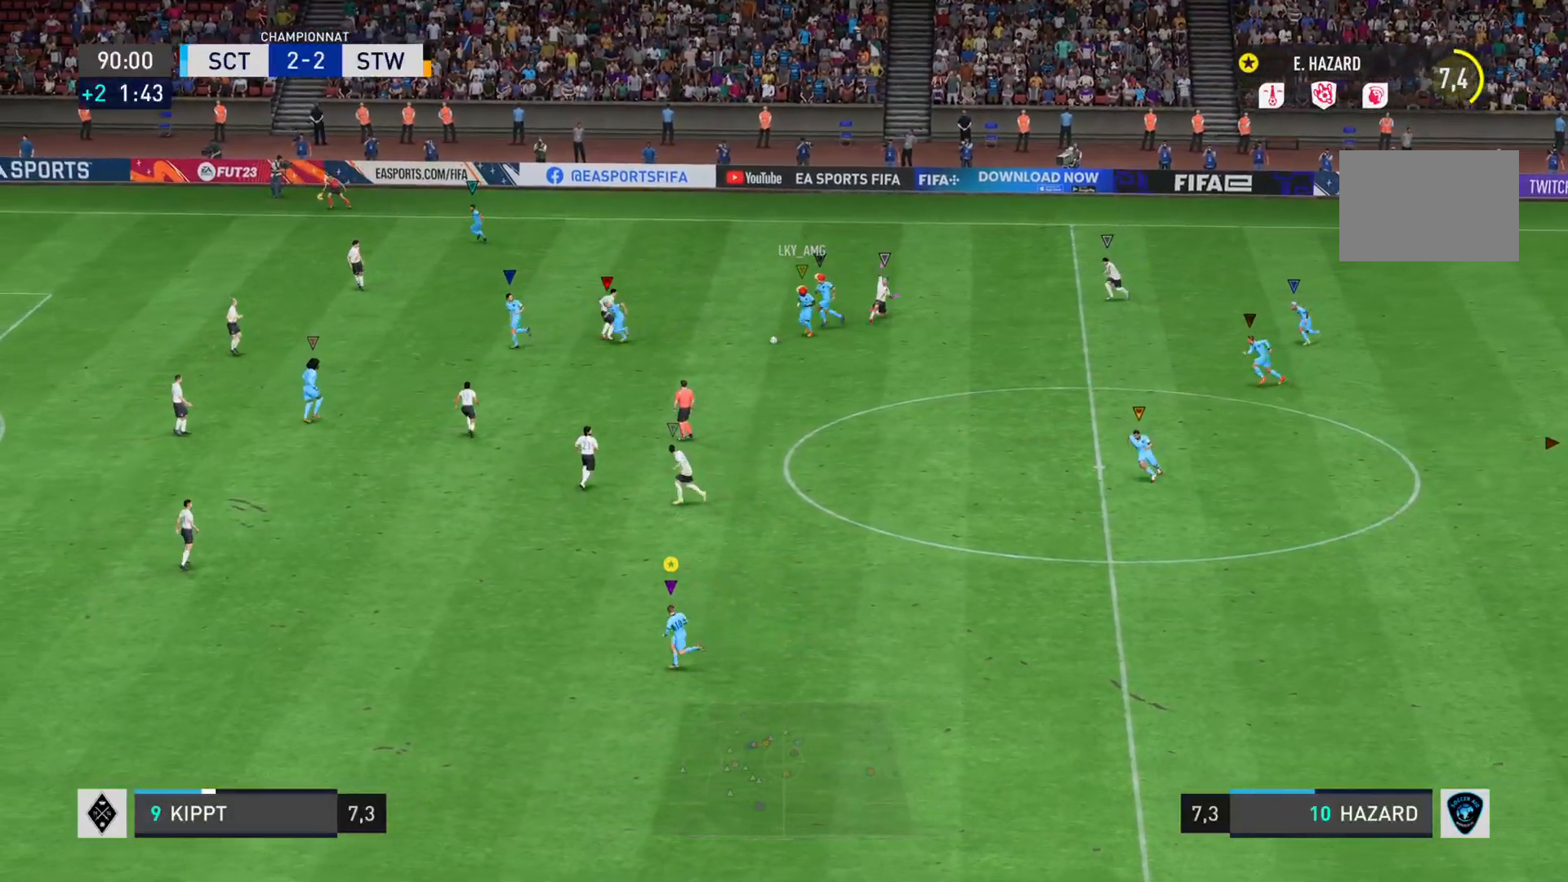
{"buttons": ["R2"], "left_stick": "left", "right_stick": "center", "events": [[34, "L1", "up"], [50, "R2", "down"]]}
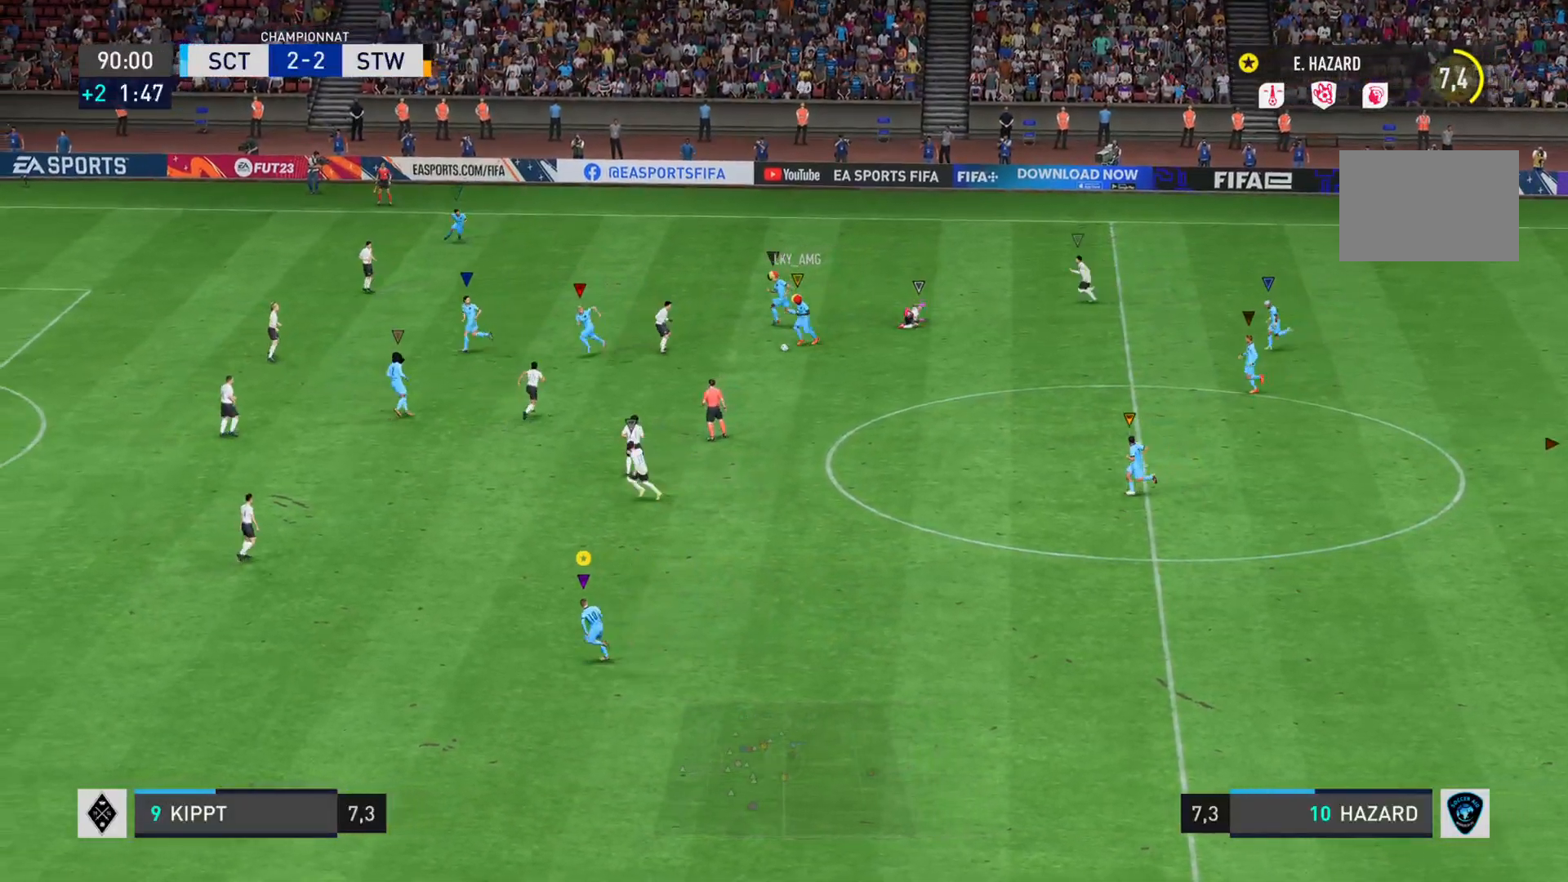
{"buttons": ["R2"], "left_stick": "left", "right_stick": "center", "events": []}
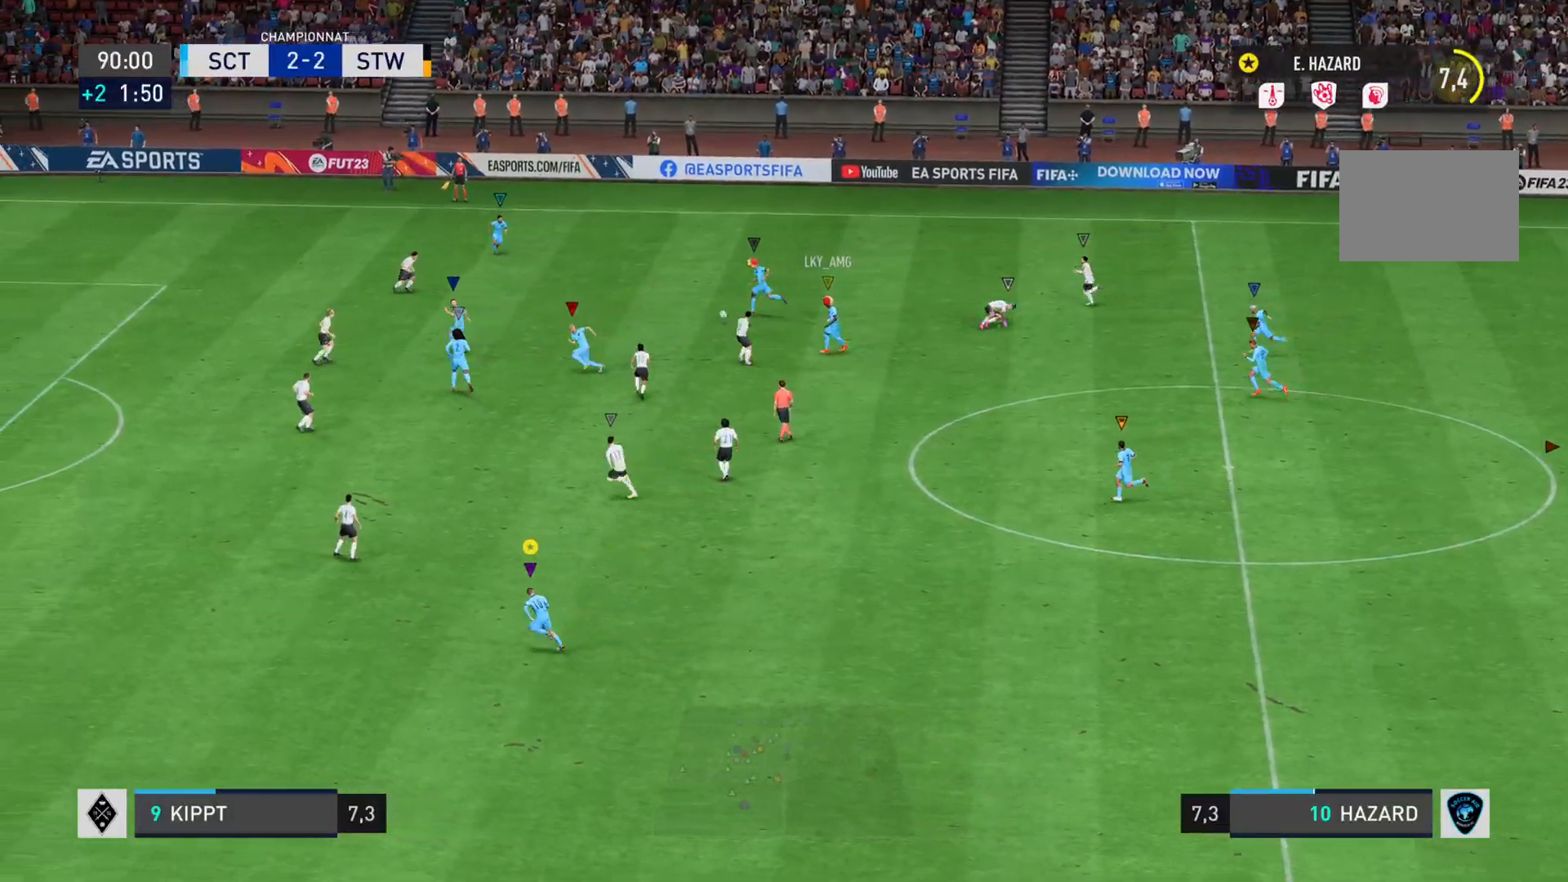
{"buttons": ["R2"], "left_stick": "left", "right_stick": "center", "events": []}
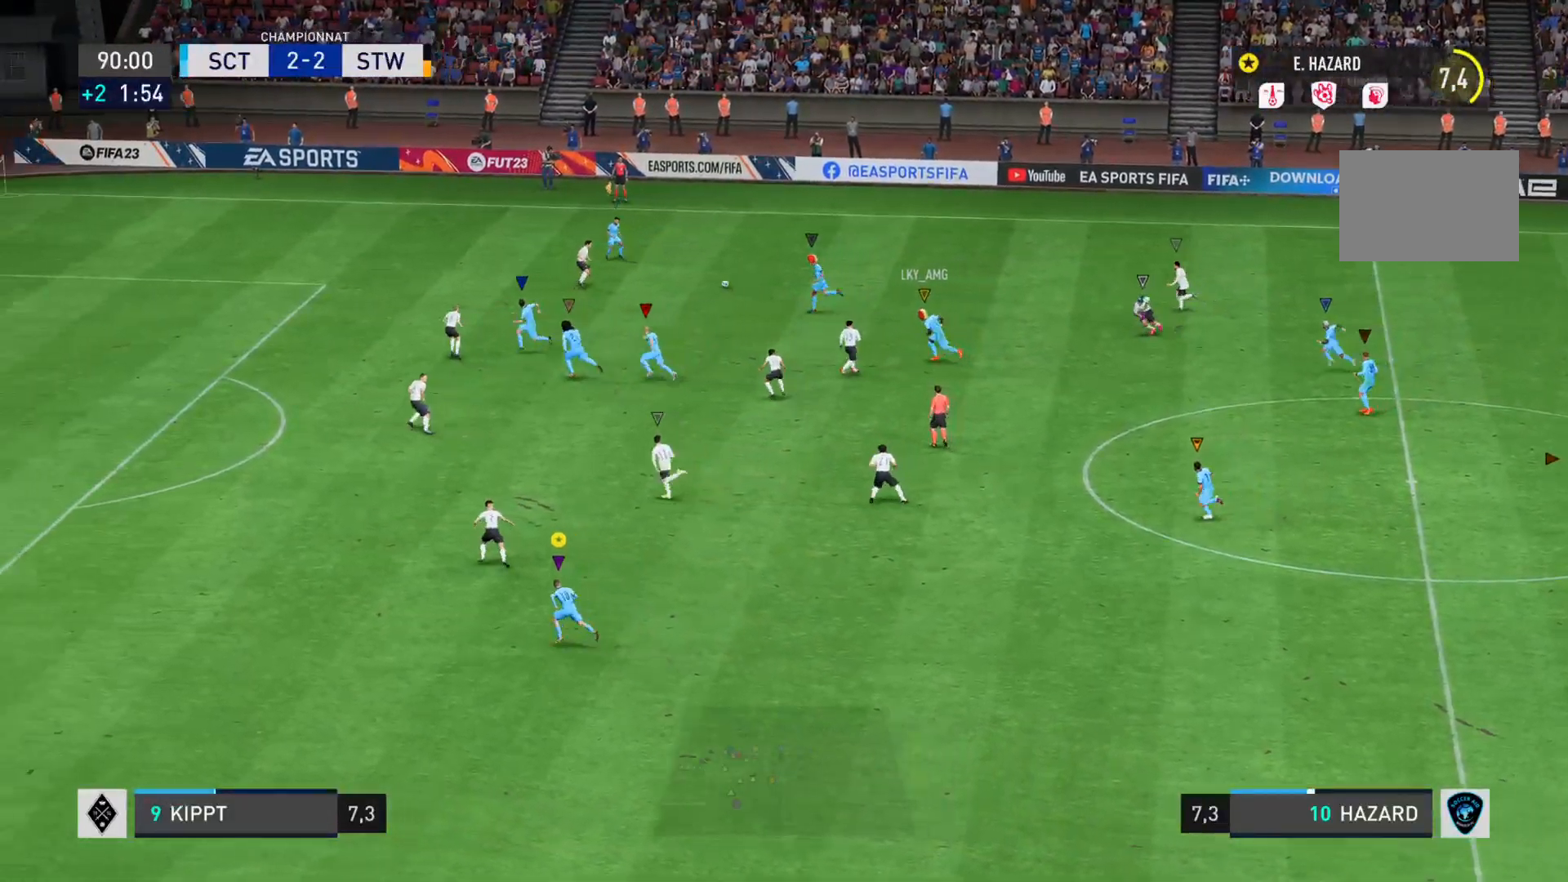
{"buttons": ["R2"], "left_stick": "left", "right_stick": "center", "events": []}
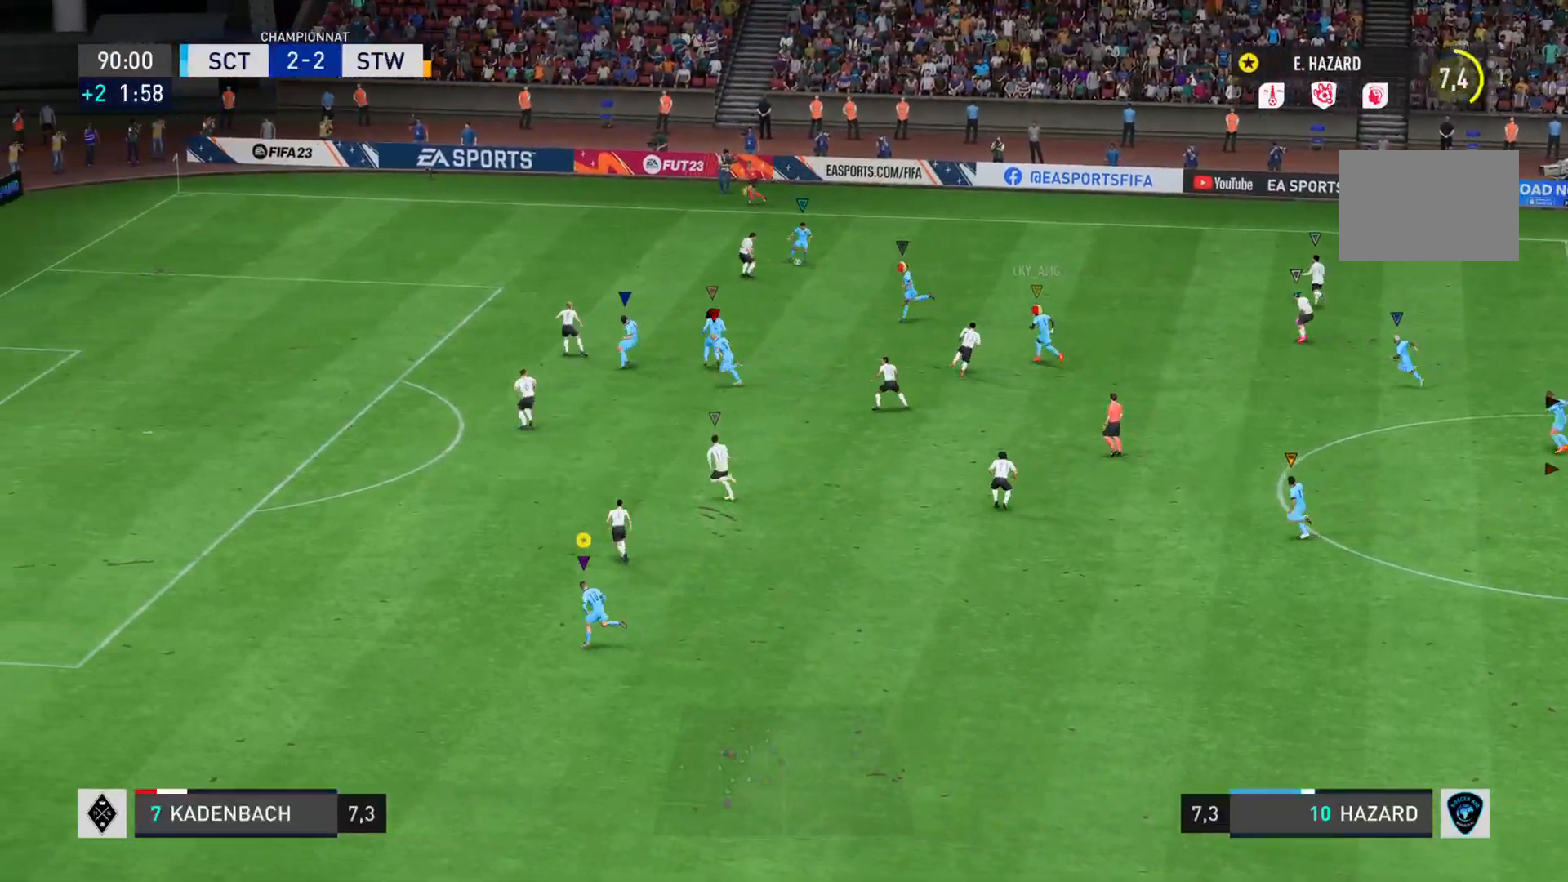
{"buttons": [], "left_stick": "down", "right_stick": "center", "events": [[100, "R2", "up"], [350, "left_stick", "down-left"], [484, "left_stick", "down"]]}
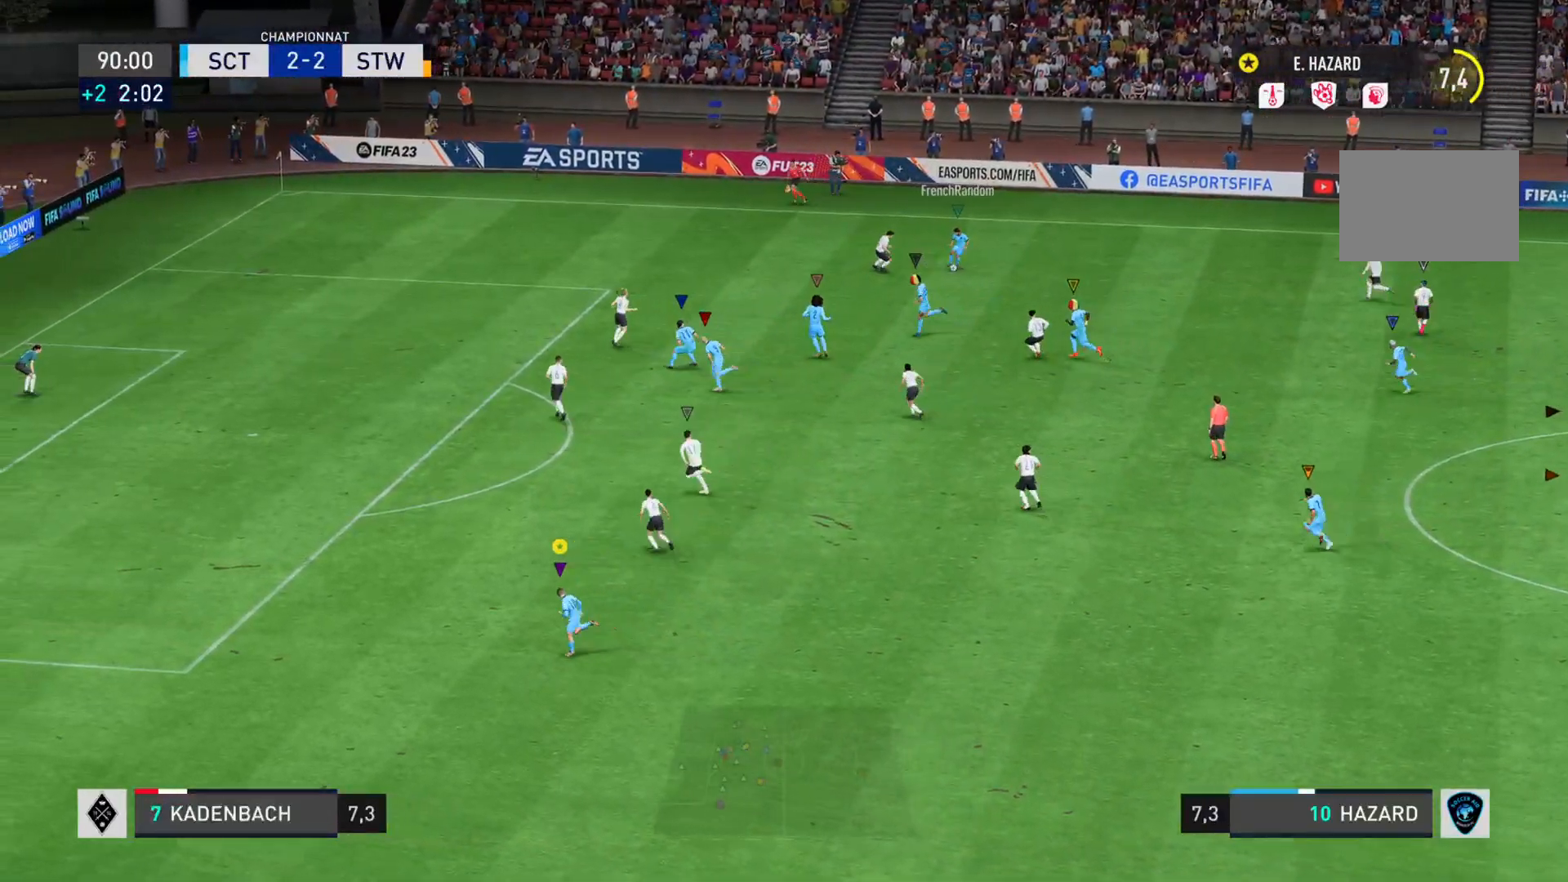
{"buttons": ["L2"], "left_stick": "down-right", "right_stick": "center", "events": [[233, "L2", "down"], [233, "left_stick", "down-right"]]}
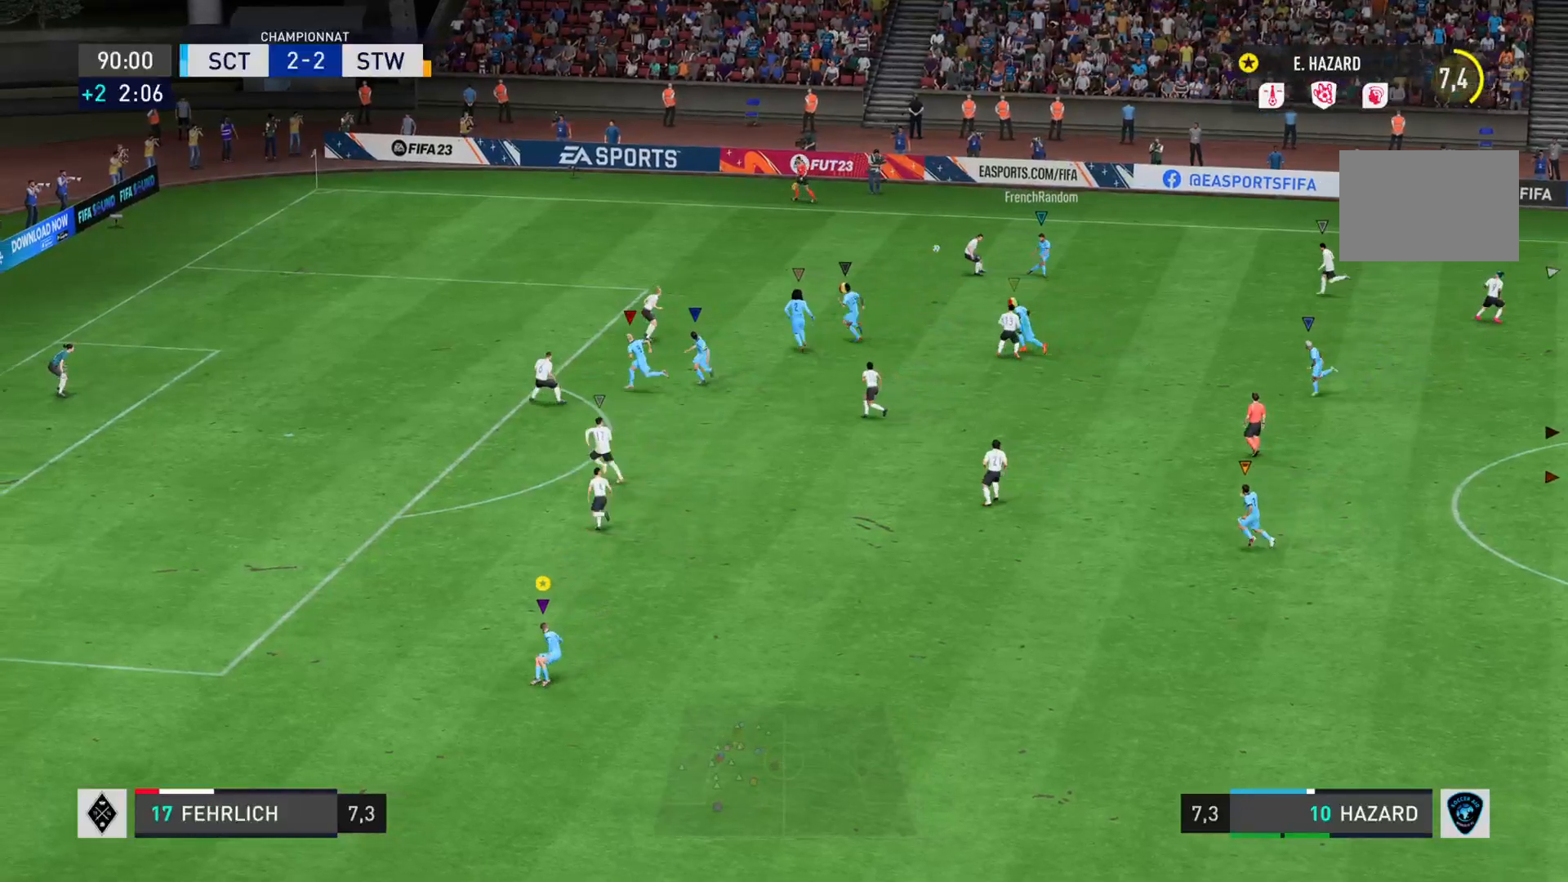
{"buttons": ["L2", "R2"], "left_stick": "left", "right_stick": "center", "events": [[134, "left_stick", "right"], [300, "left_stick", "up"], [401, "left_stick", "left"], [467, "R2", "down"]]}
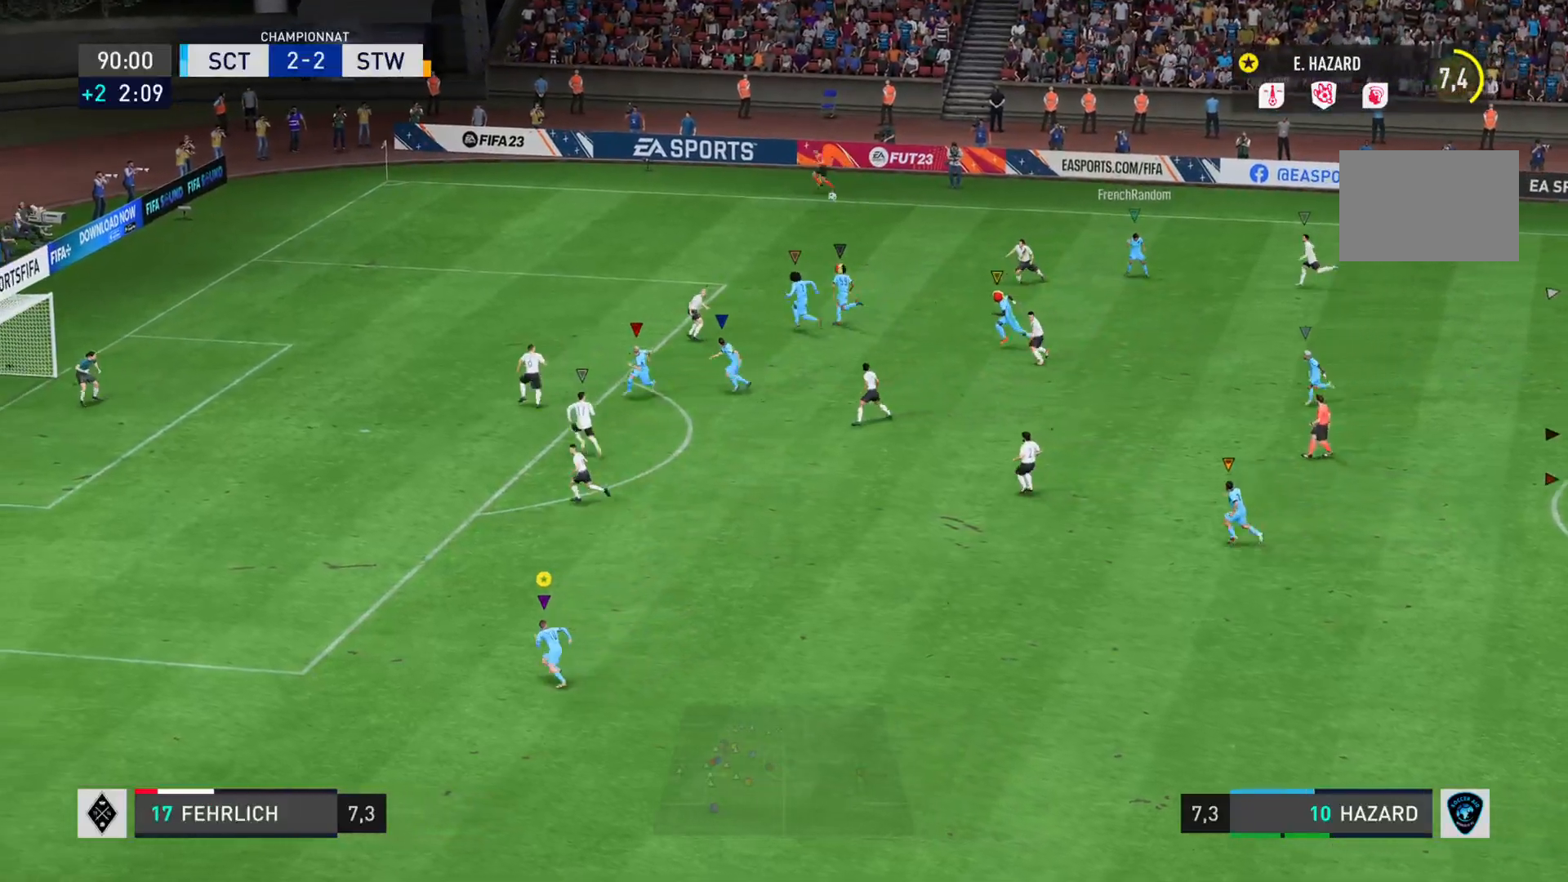
{"buttons": ["R2"], "left_stick": "left", "right_stick": "center", "events": [[100, "L2", "up"]]}
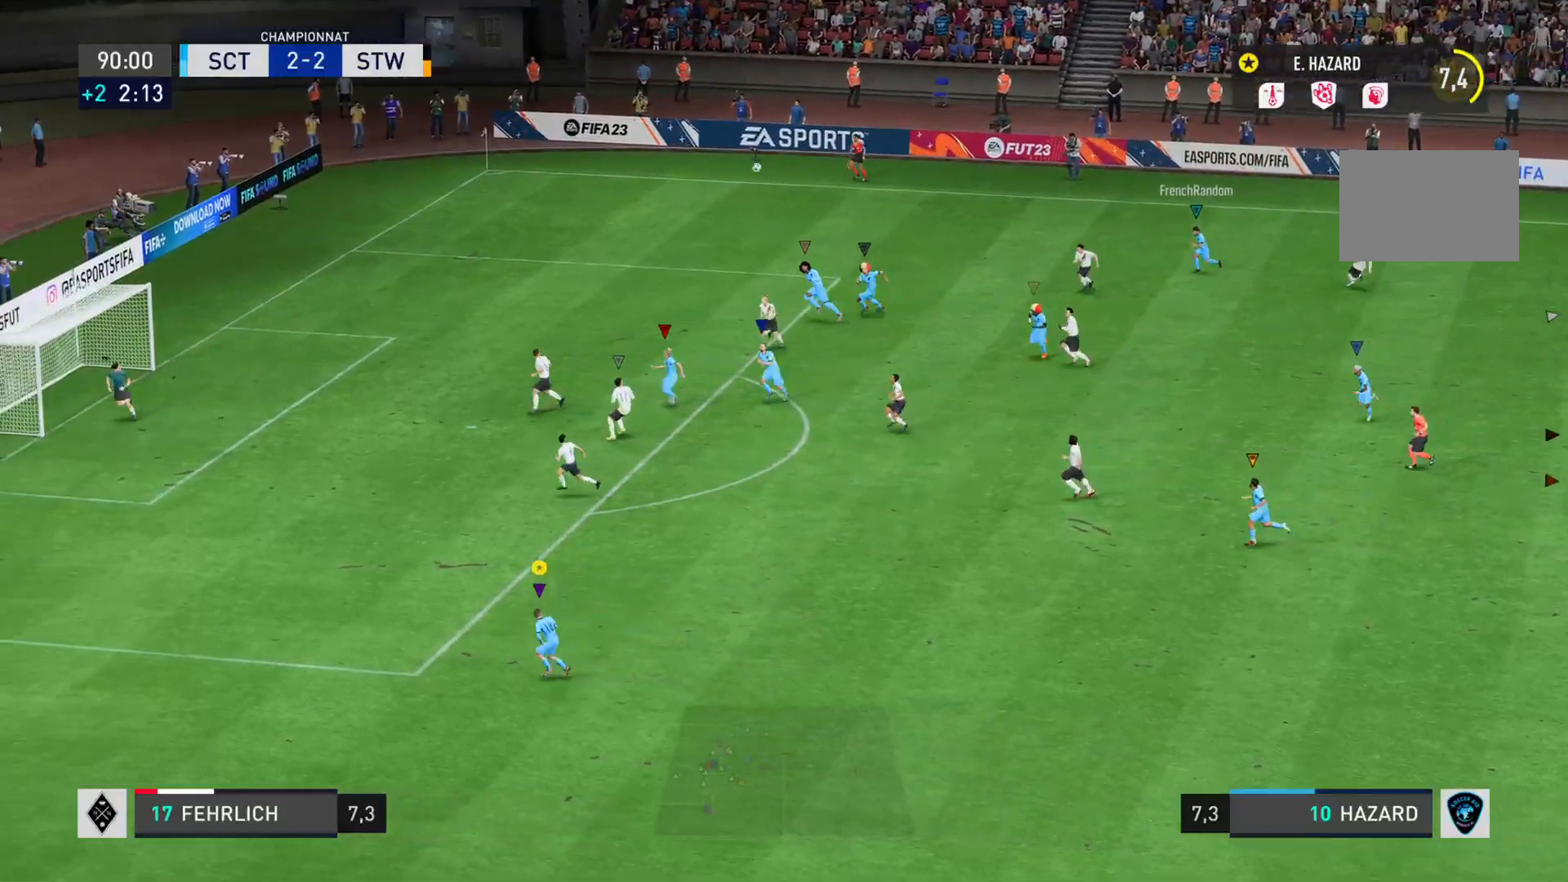
{"buttons": ["R2"], "left_stick": "left", "right_stick": "center", "events": []}
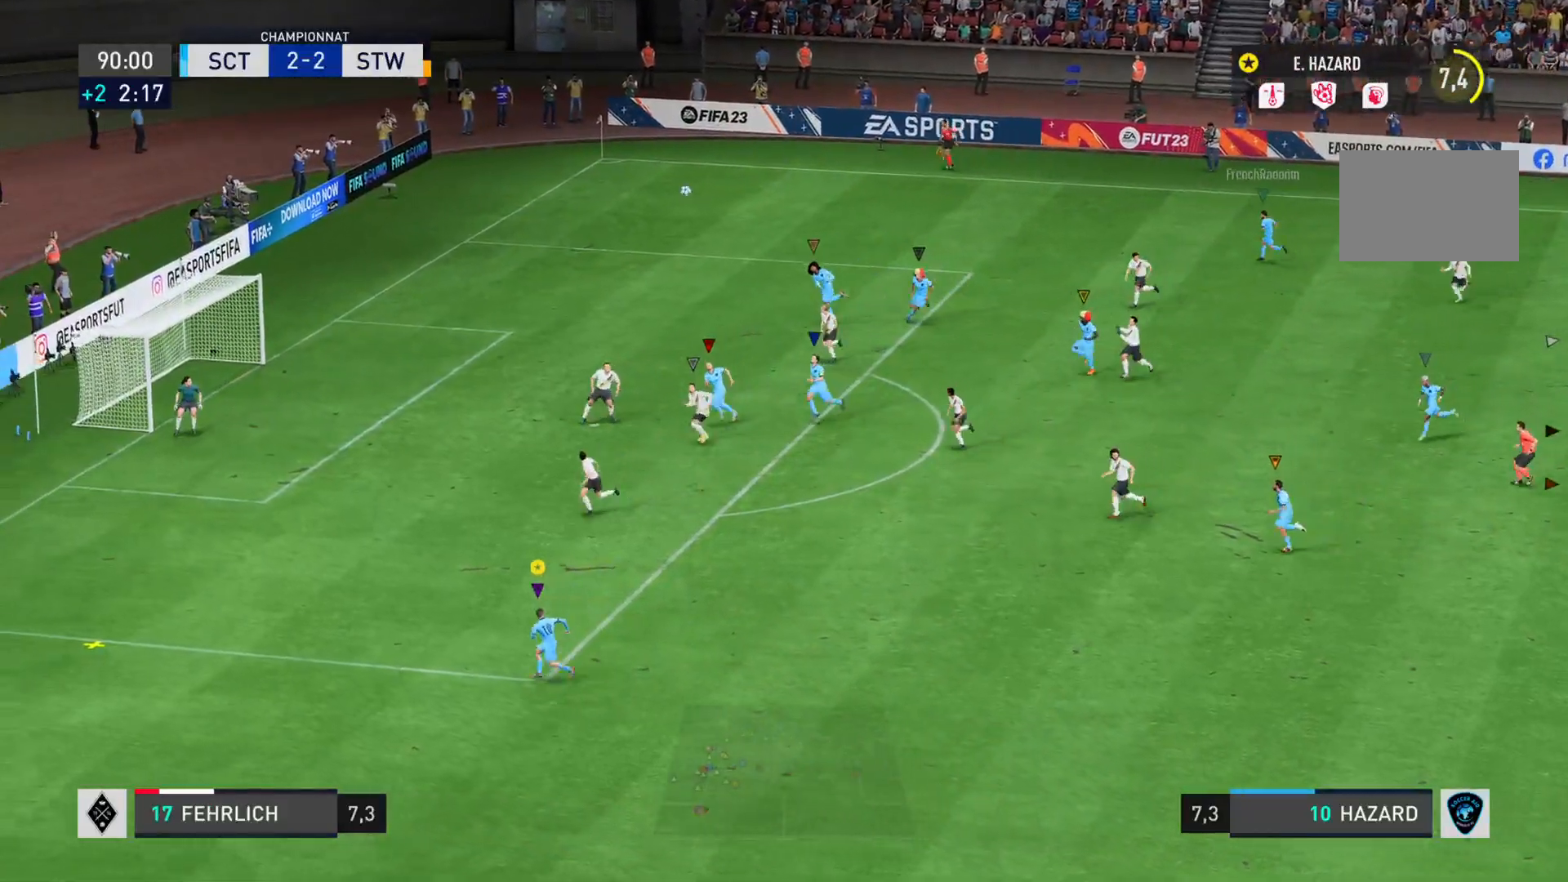
{"buttons": ["R2"], "left_stick": "left", "right_stick": "center", "events": []}
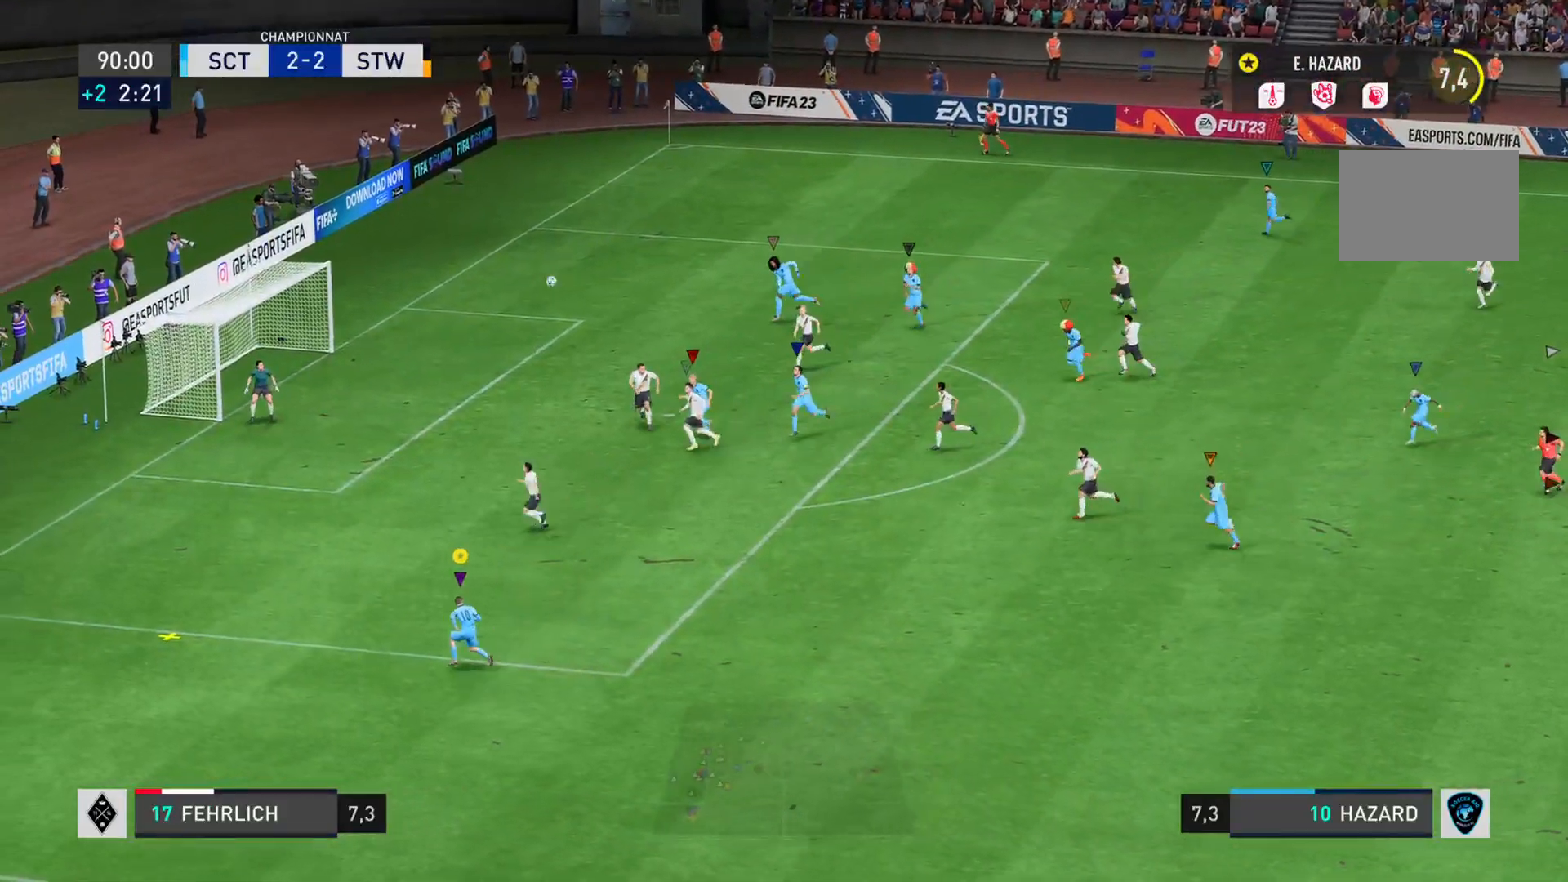
{"buttons": [], "left_stick": "up-right", "right_stick": "center", "events": [[417, "left_stick", "up-right"], [434, "R2", "up"]]}
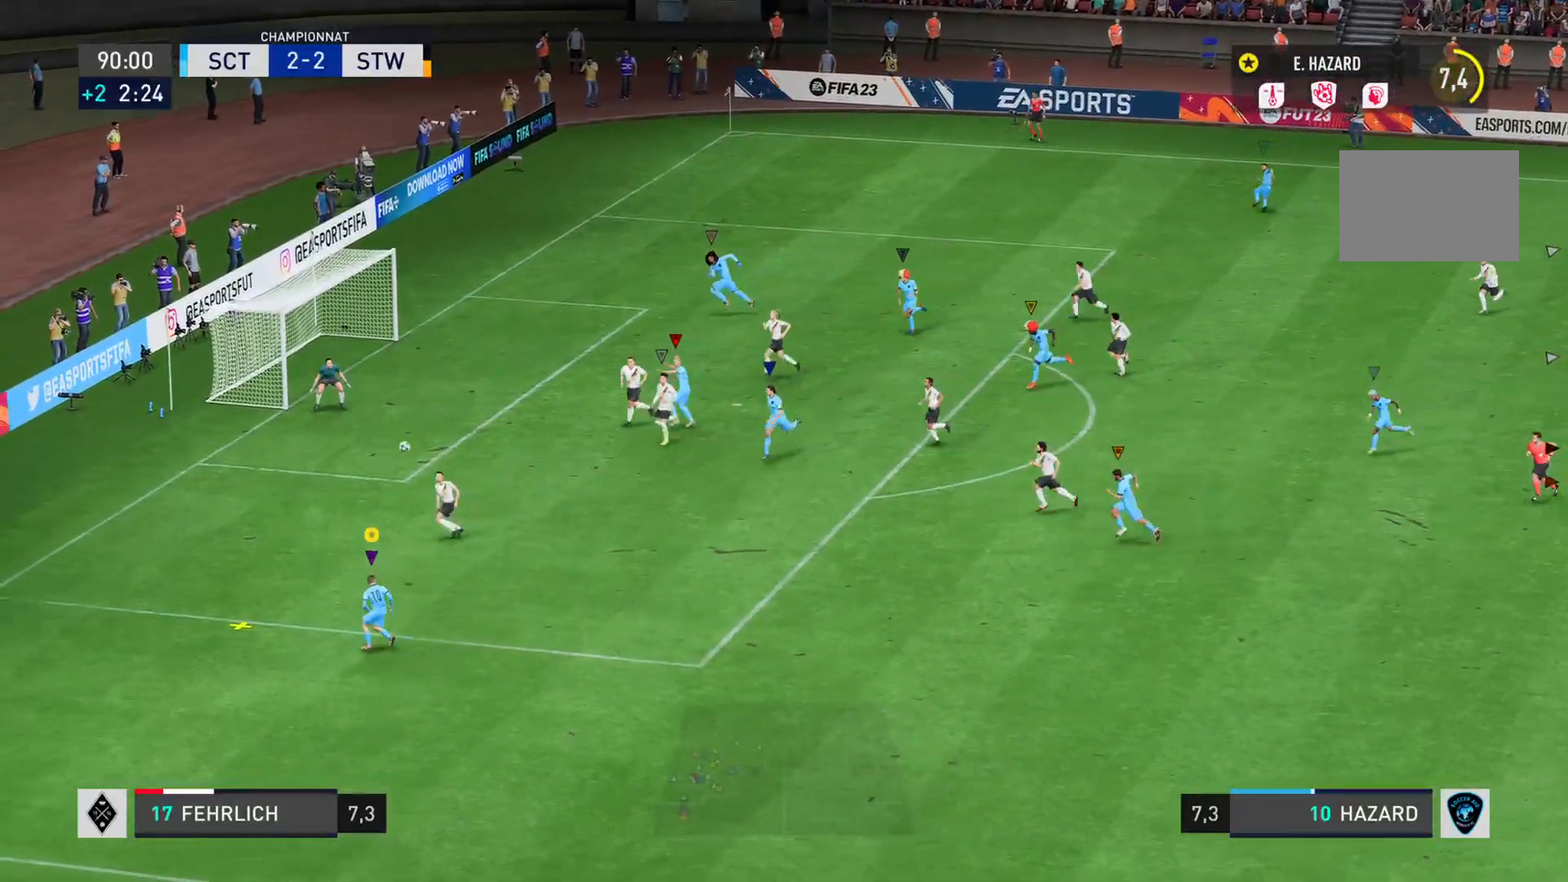
{"buttons": [], "left_stick": "up-right", "right_stick": "center"}
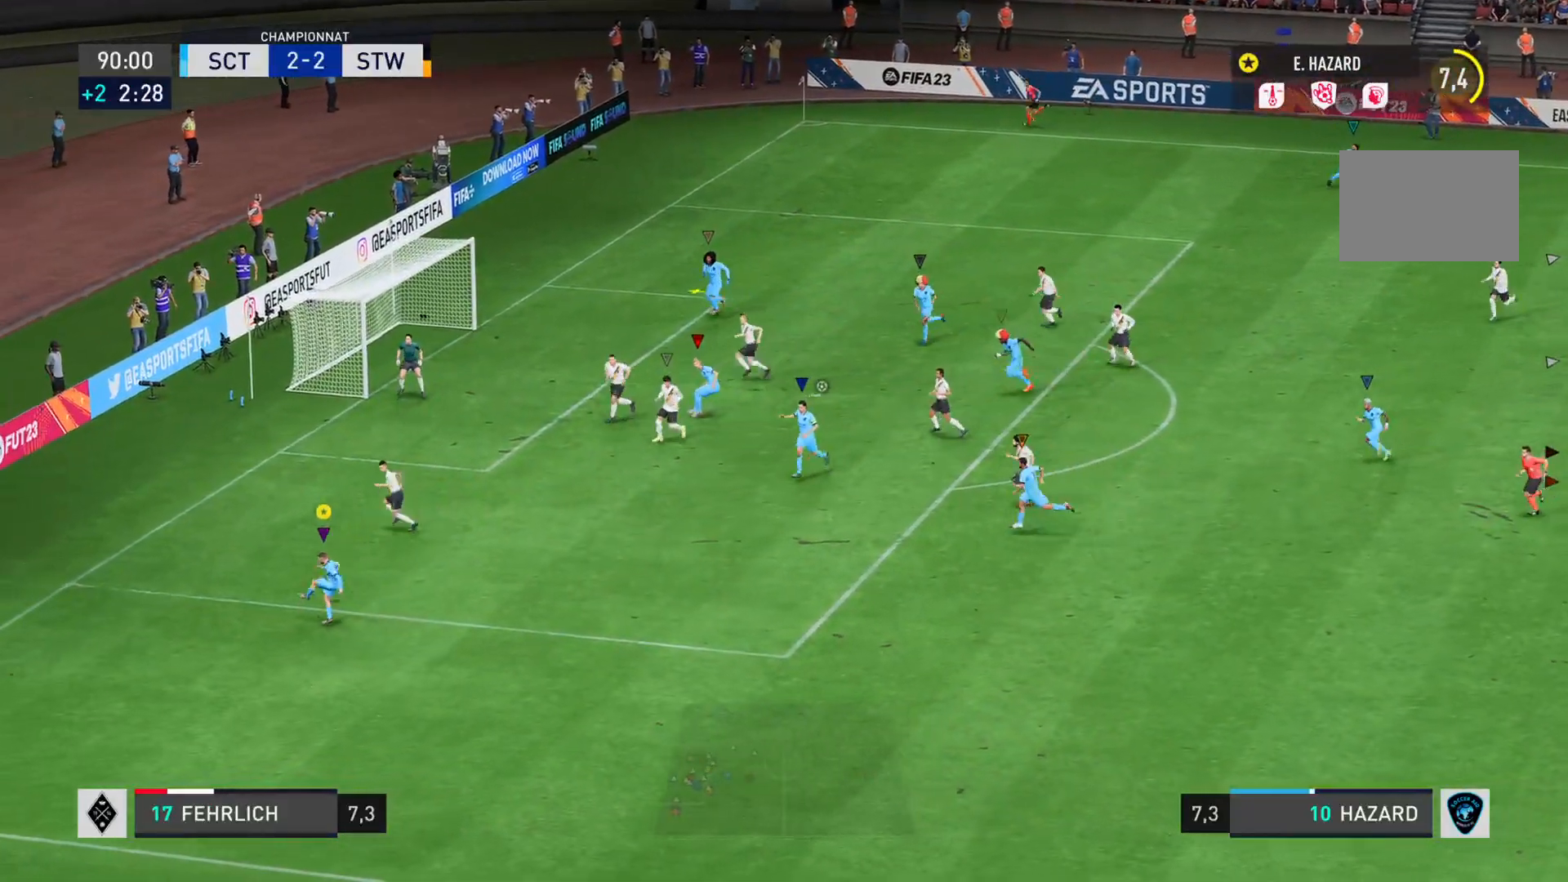
{"buttons": [], "left_stick": "up-right", "right_stick": "center", "events": []}
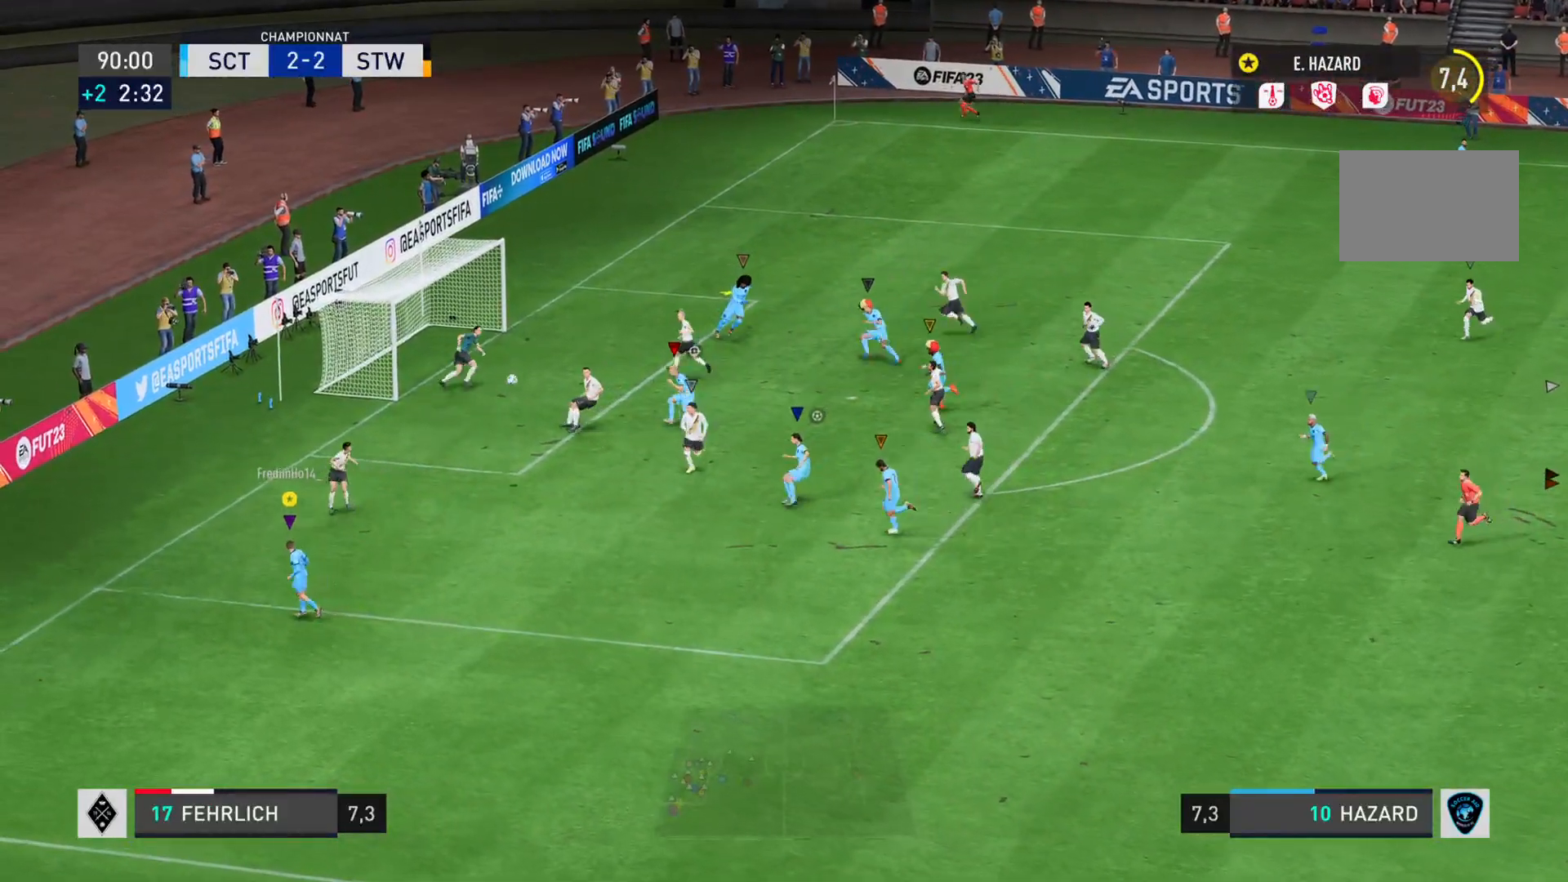
{"buttons": ["R2"], "left_stick": "down-right", "right_stick": "left", "events": [[133, "left_stick", "right"], [267, "R2", "down"], [300, "left_stick", "down-right"], [300, "right_stick", "left"]]}
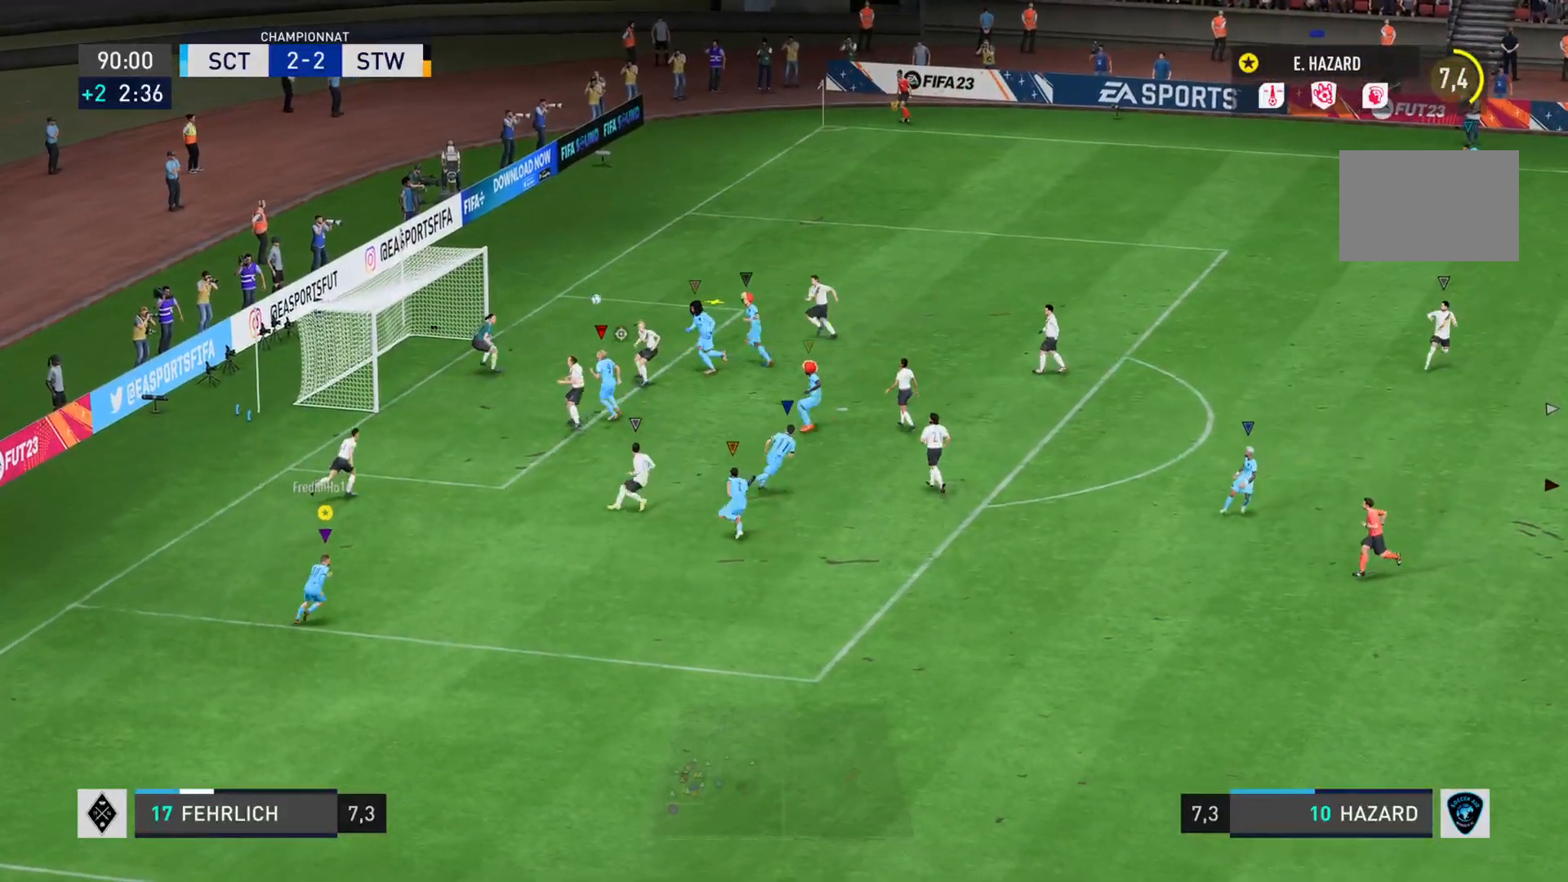
{"buttons": ["R2"], "left_stick": "down-right", "right_stick": "left", "events": []}
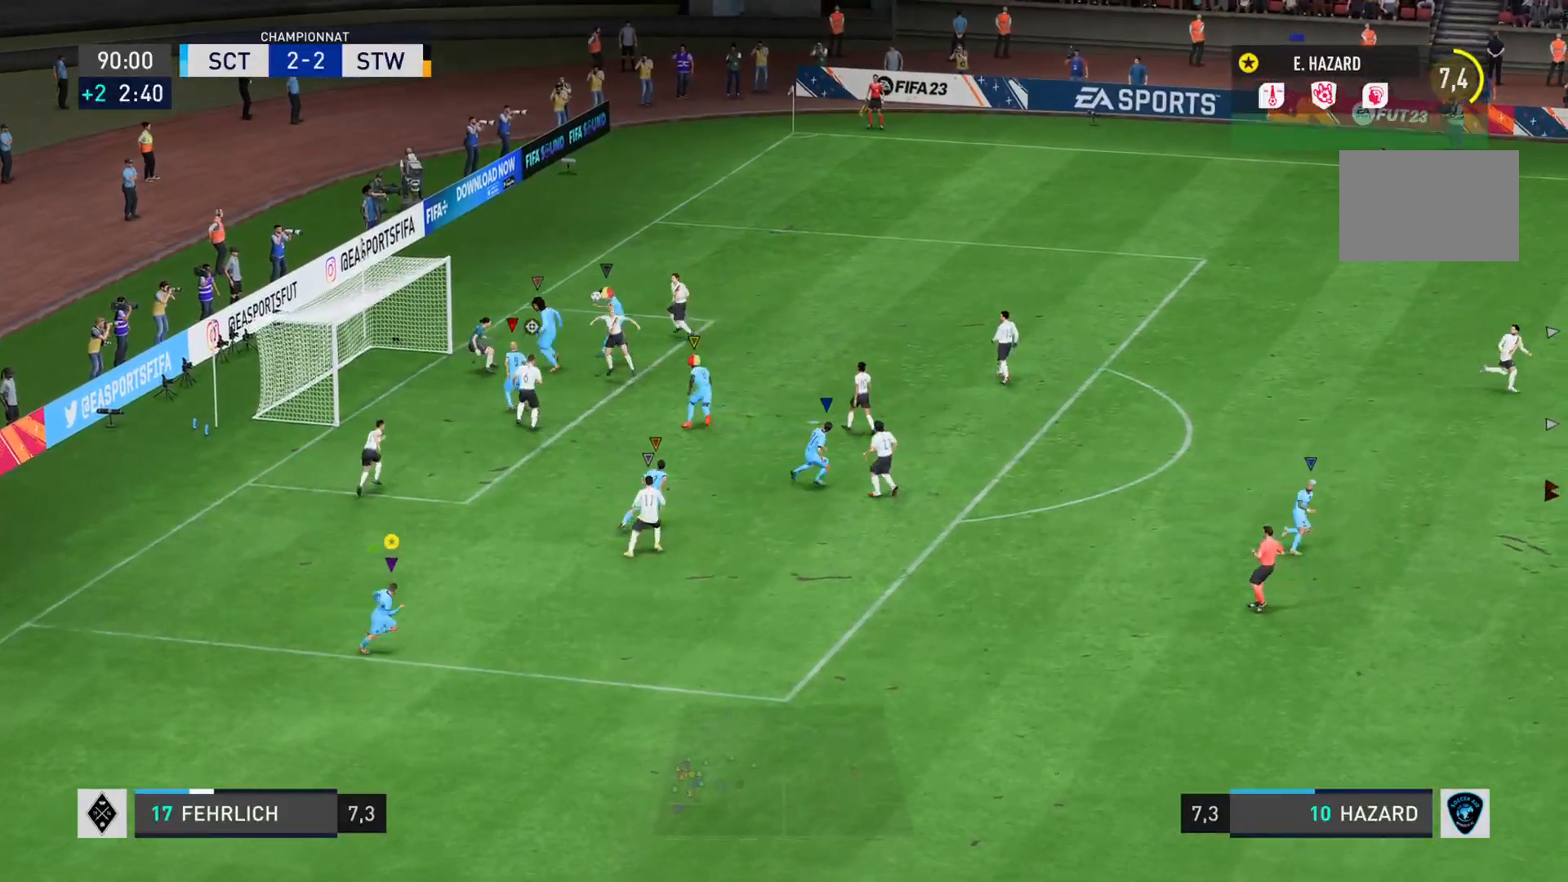
{"buttons": ["R2"], "left_stick": "right", "right_stick": "left", "events": [[400, "left_stick", "right"]]}
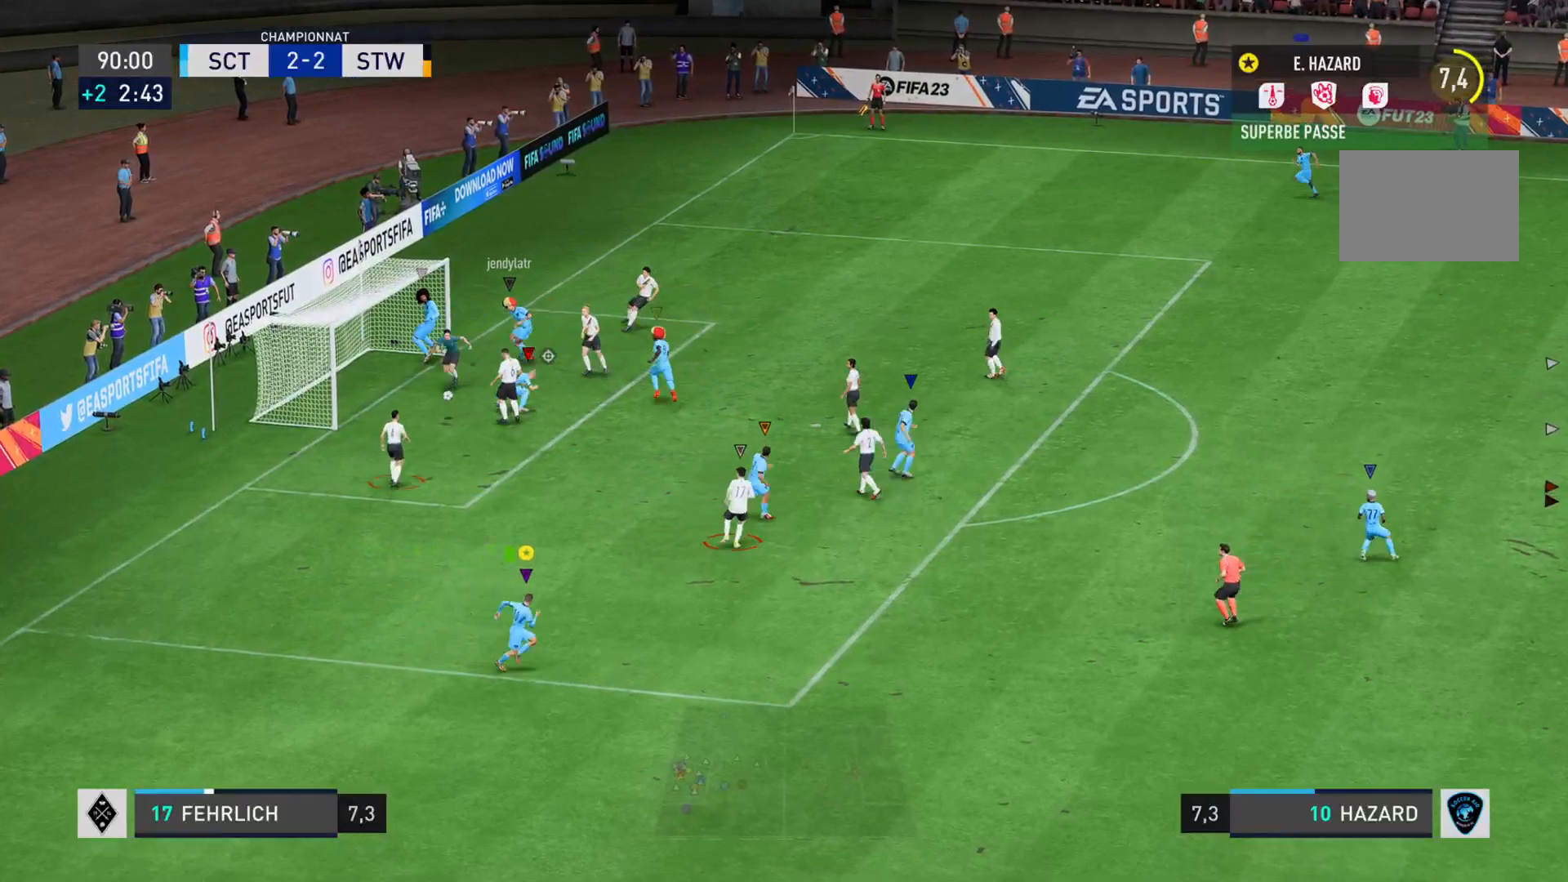
{"buttons": [], "left_stick": "up", "right_stick": "center", "events": [[67, "left_stick", "up-right"], [101, "right_stick", "center"], [117, "R2", "up"], [468, "left_stick", "up"]]}
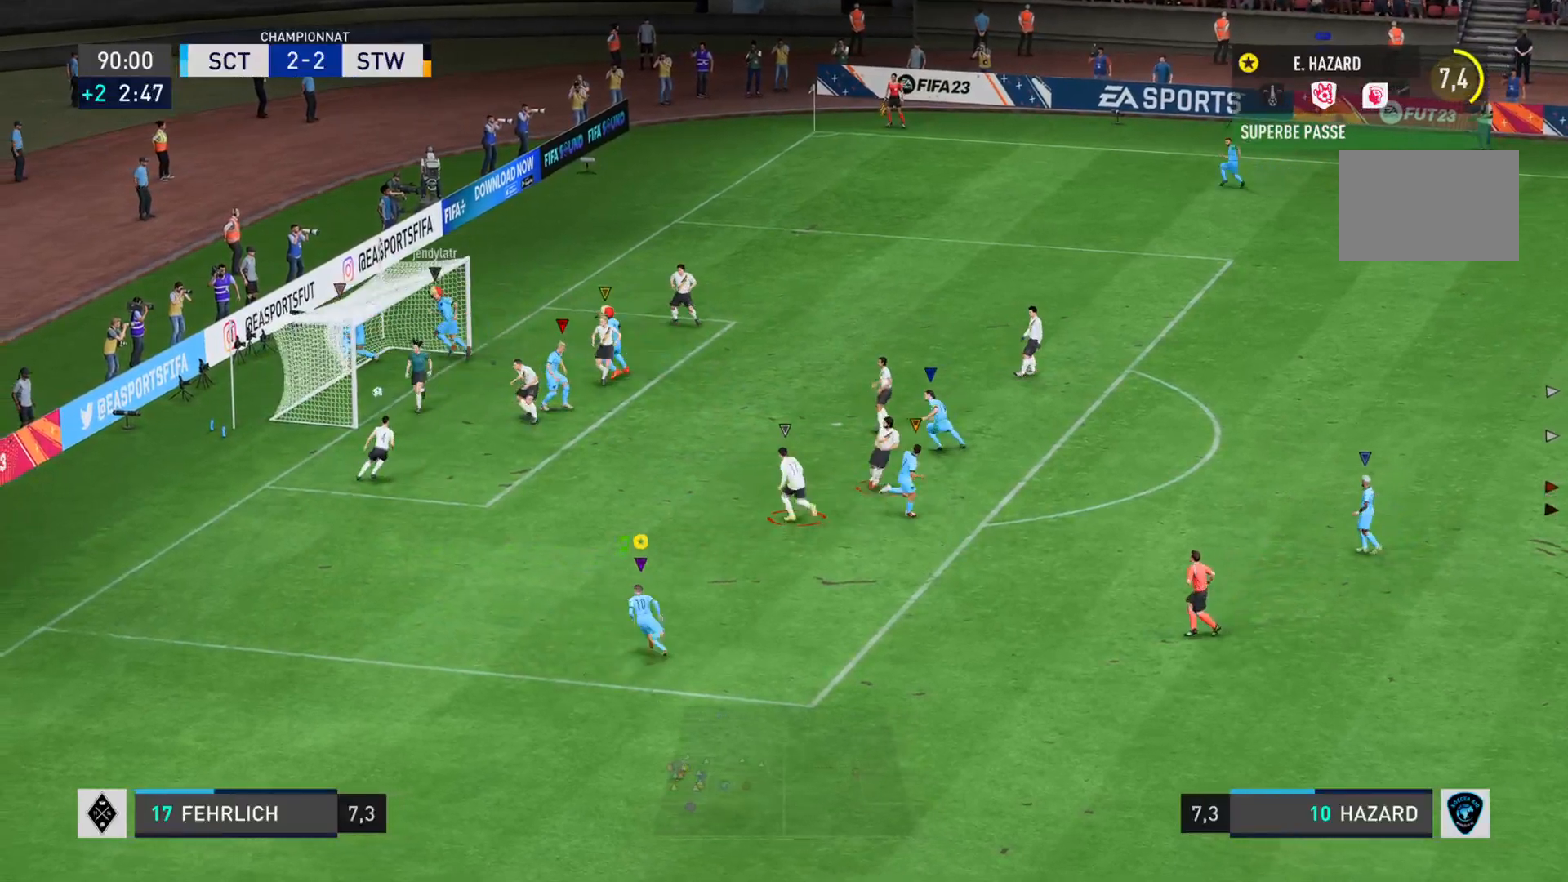
{"buttons": ["L2"], "left_stick": "down-left", "right_stick": "center", "events": [[250, "left_stick", "left"], [317, "left_stick", "down-left"], [384, "L2", "down"]]}
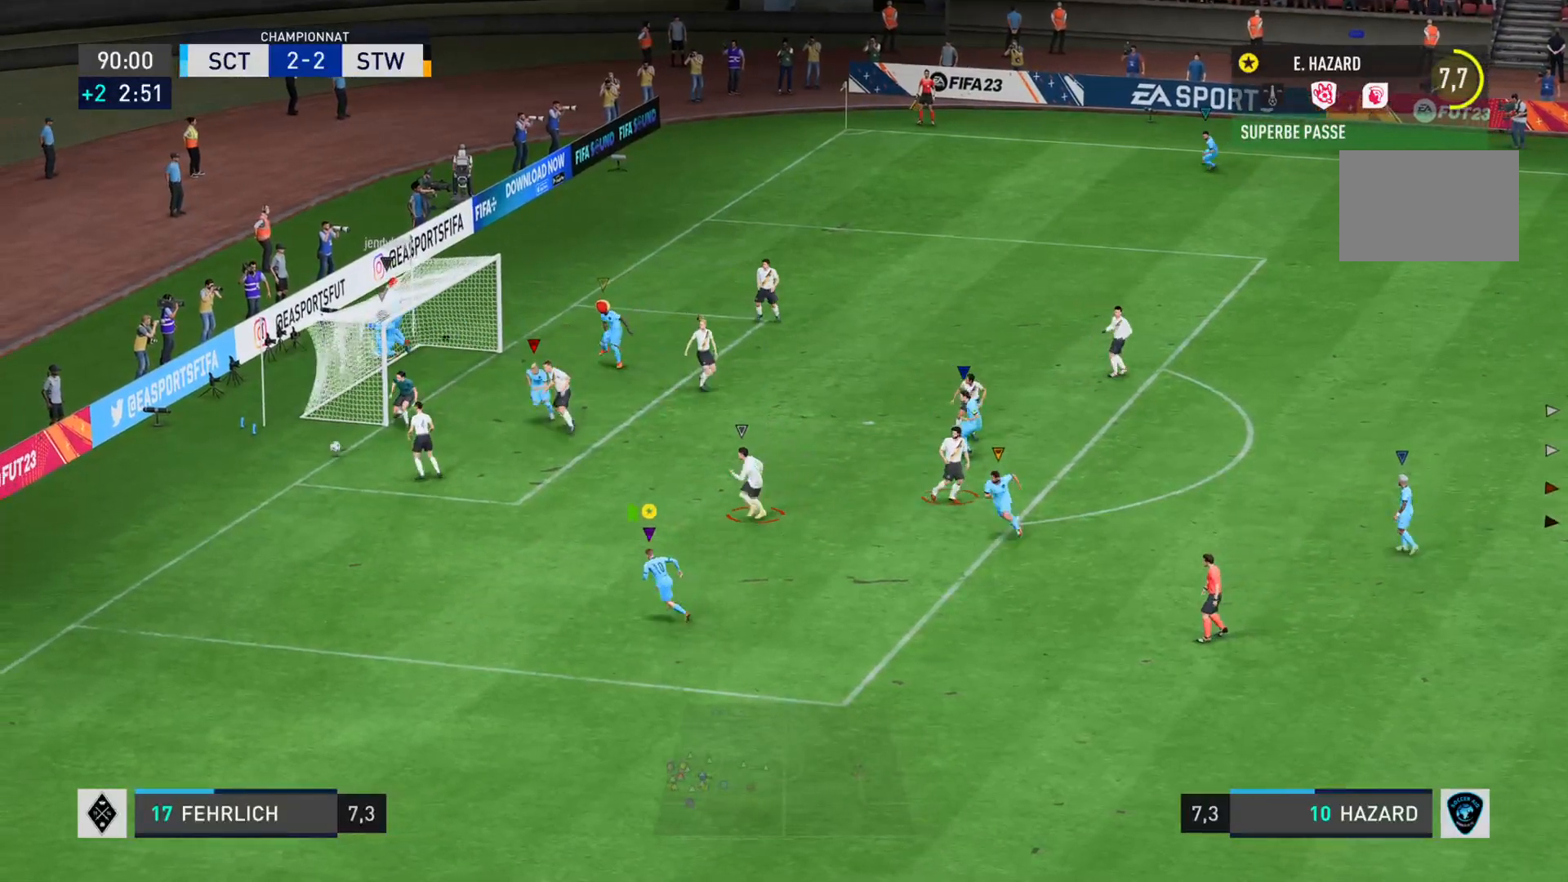
{"buttons": ["L2"], "left_stick": "down-left", "right_stick": "center", "events": [[51, "R2", "down"], [51, "left_stick", "down"], [184, "right_stick", "right"], [384, "left_stick", "down-left"], [384, "right_stick", "down-left"], [434, "right_stick", "center"], [468, "R2", "up"]]}
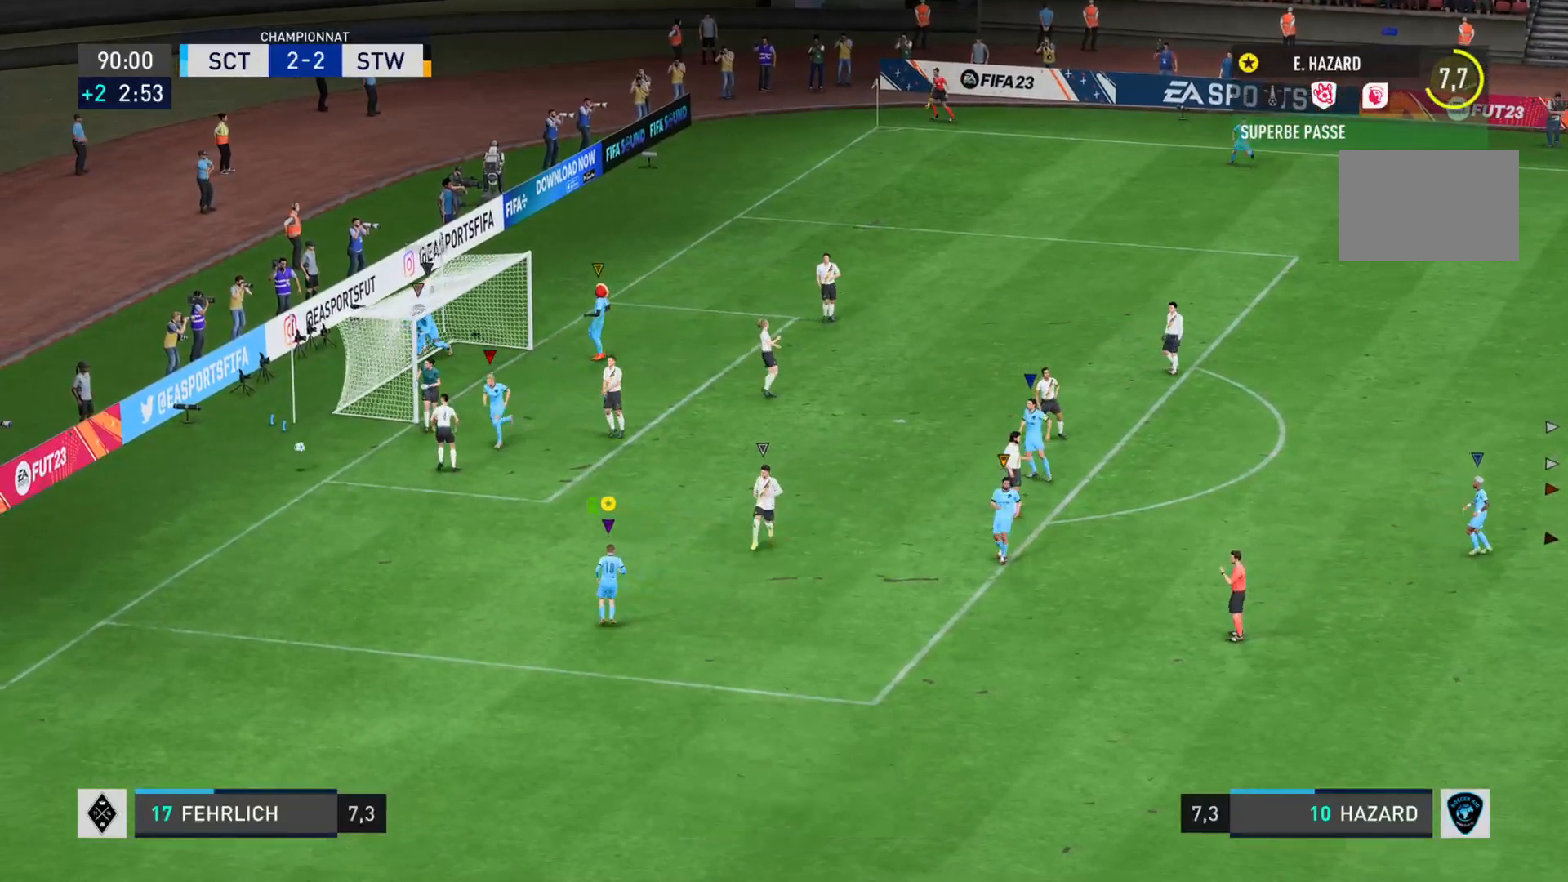
{"buttons": [], "left_stick": "center", "right_stick": "center", "events": [[117, "L2", "up"], [117, "left_stick", "center"]]}